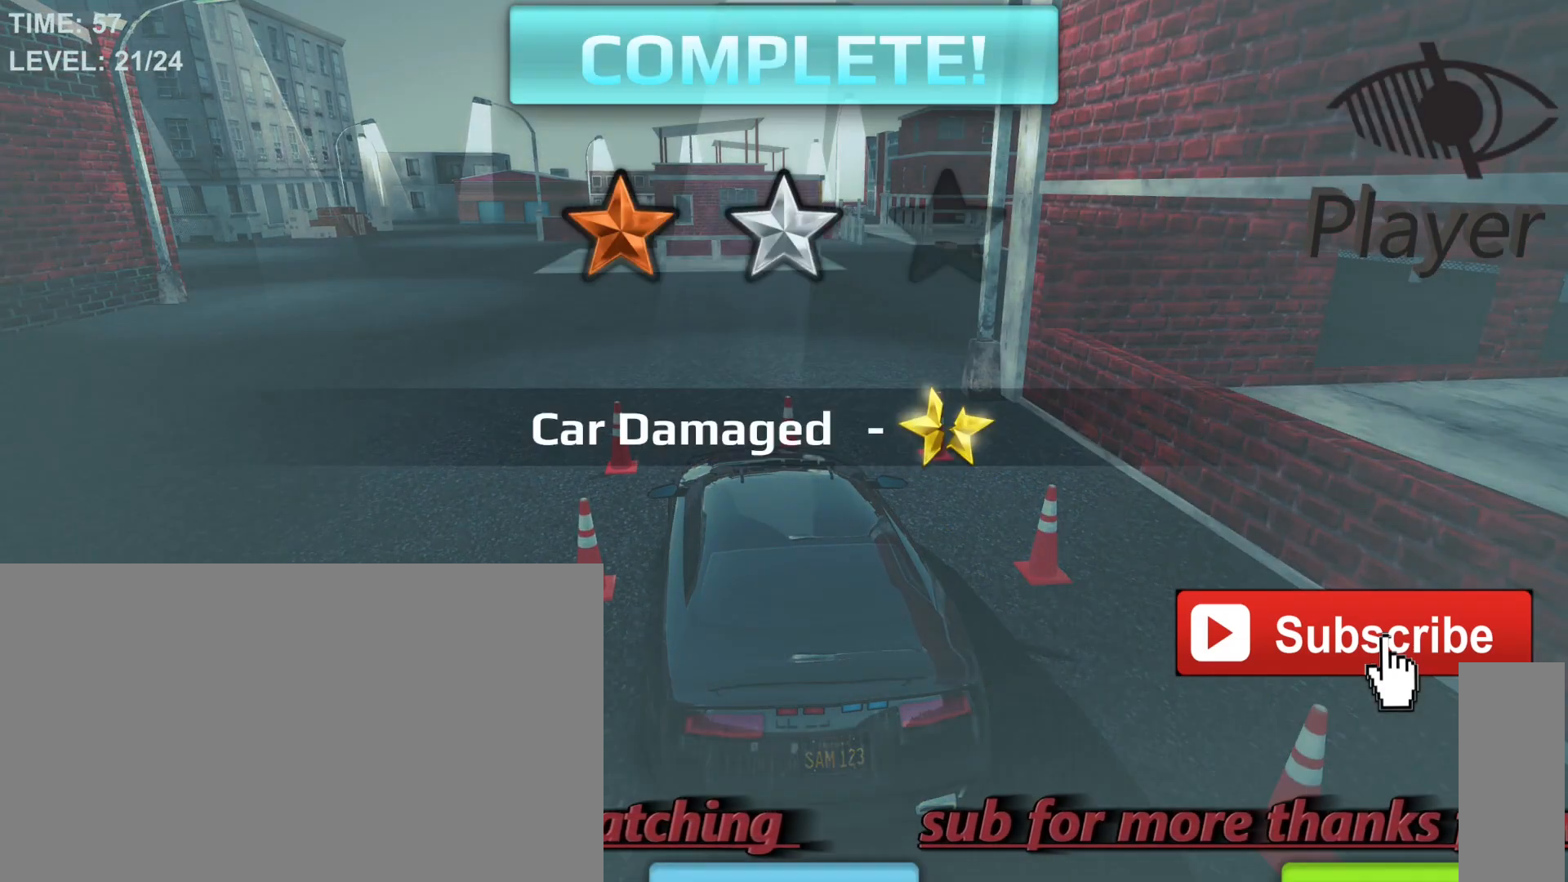
Gameplay with keyboard and mouse; each line is a JSON object with the keys and mouse buttons held at the frame after it. "events" lists presses ("down") and releases ("up") of "1", "2", "3", "4", "5", "a", "alt", "c", "caps_lock", "ctrl", "d", "e", "f", "g", "q", "r", "s", "shift", "space", "t", "tab", "v", "w", "x", "z", "mouse_left", "mouse_wheel" and "mouse_right" between this image and that frame as [ms after this image, input, new state], when the widget could be followed in between. "mouse_left", "mouse_wheel", "mouse_right" = the "left", "wheel", "right" buttons of the "mouse" list. No other keys are recorded. "wheel" means that the mouse wheel is clicked or scrolled. Not read: mouse_move.
{"keys": [], "mouse": [], "events": []}
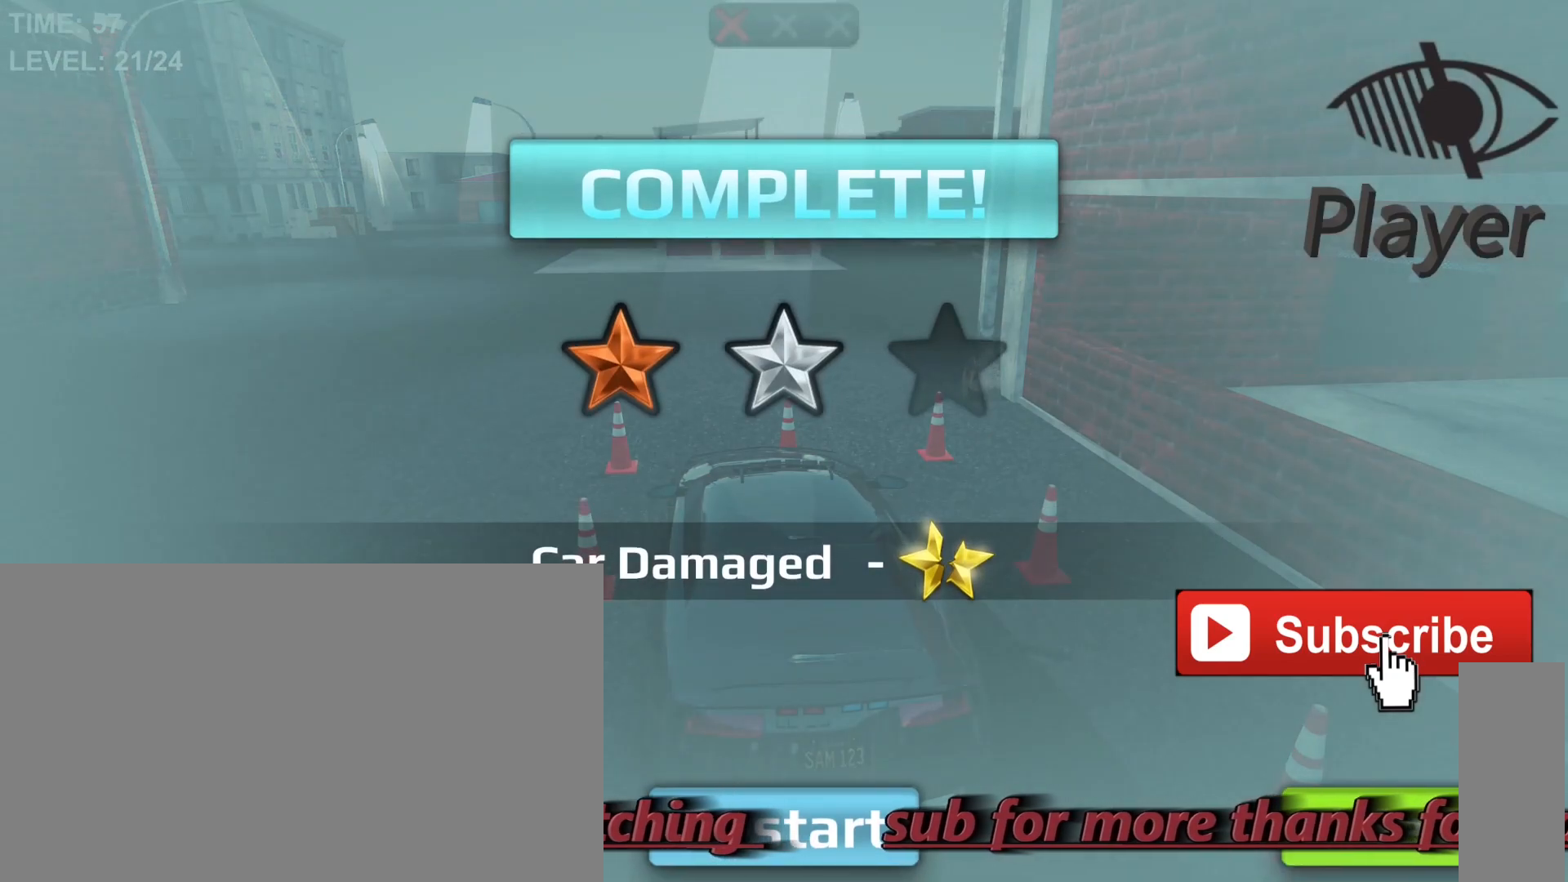
{"keys": [], "mouse": [], "events": []}
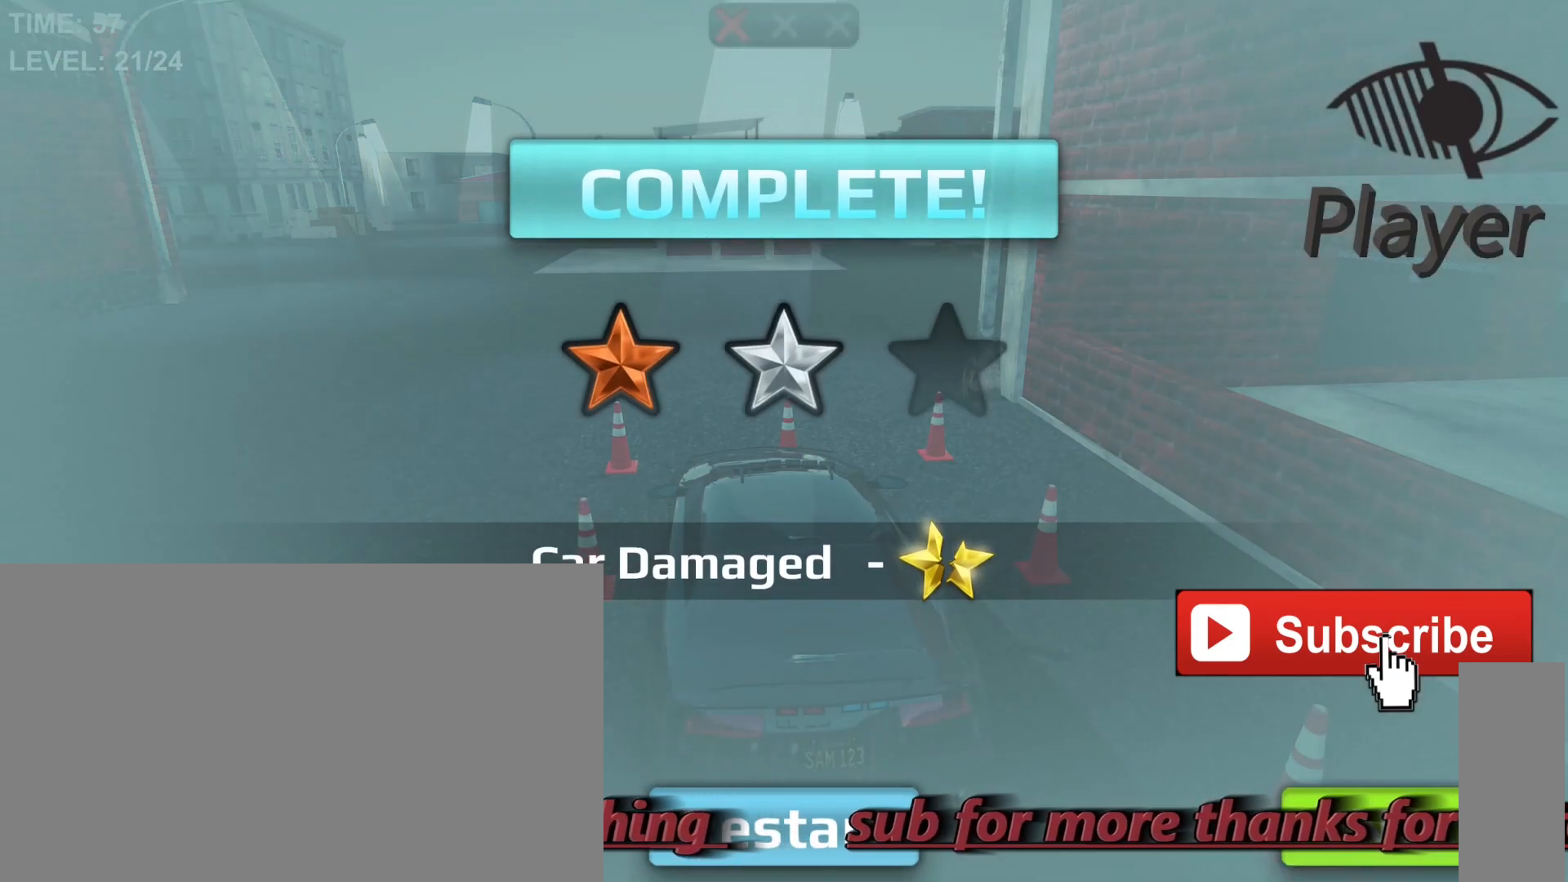
{"keys": [], "mouse": [], "events": []}
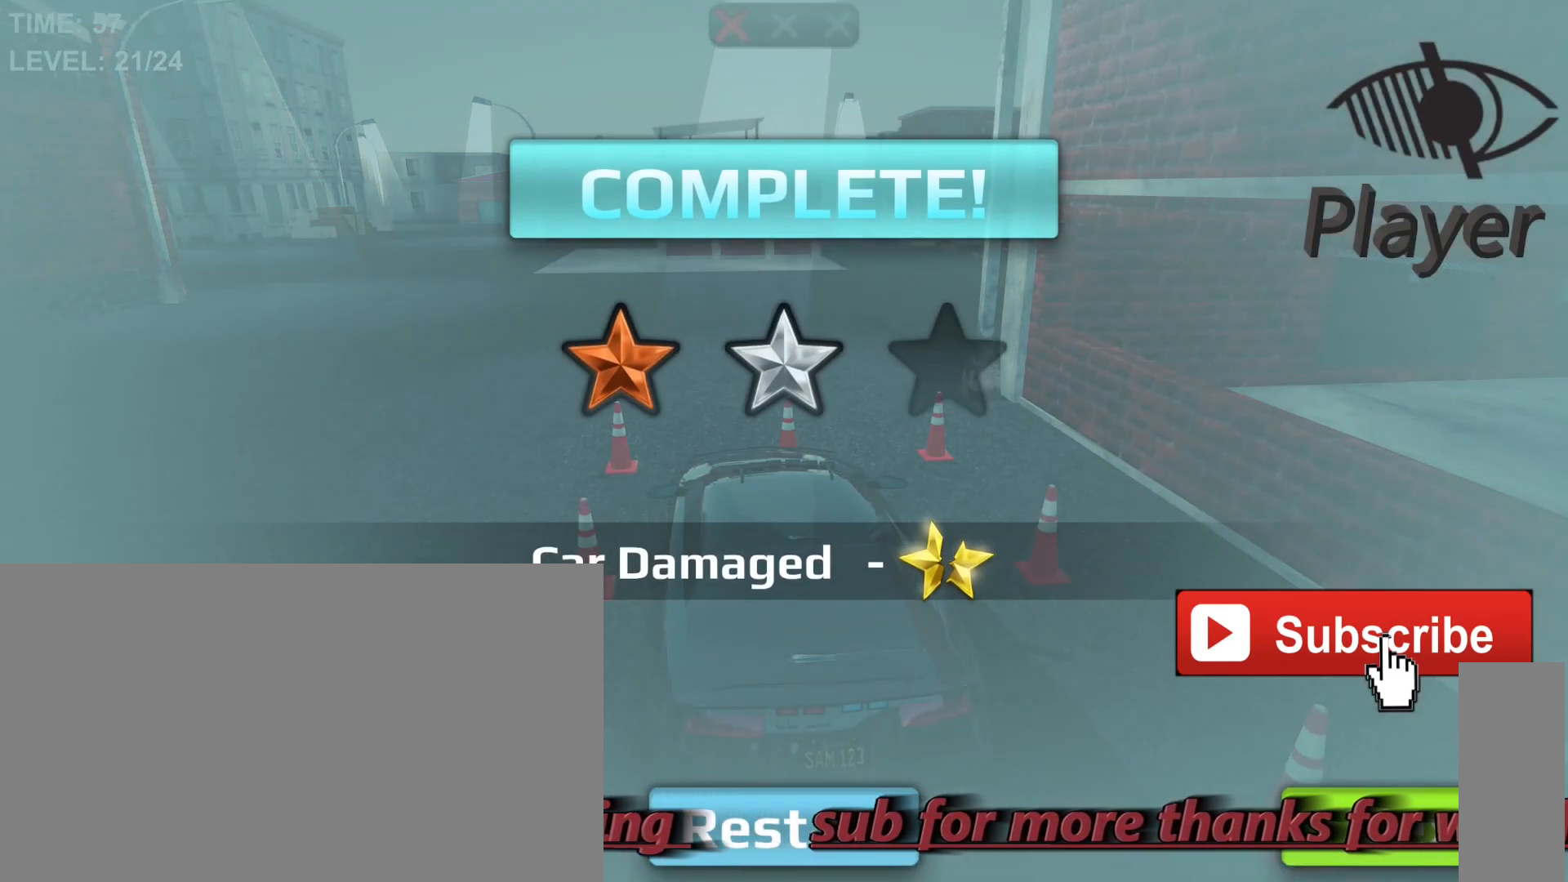
{"keys": [], "mouse": [], "events": []}
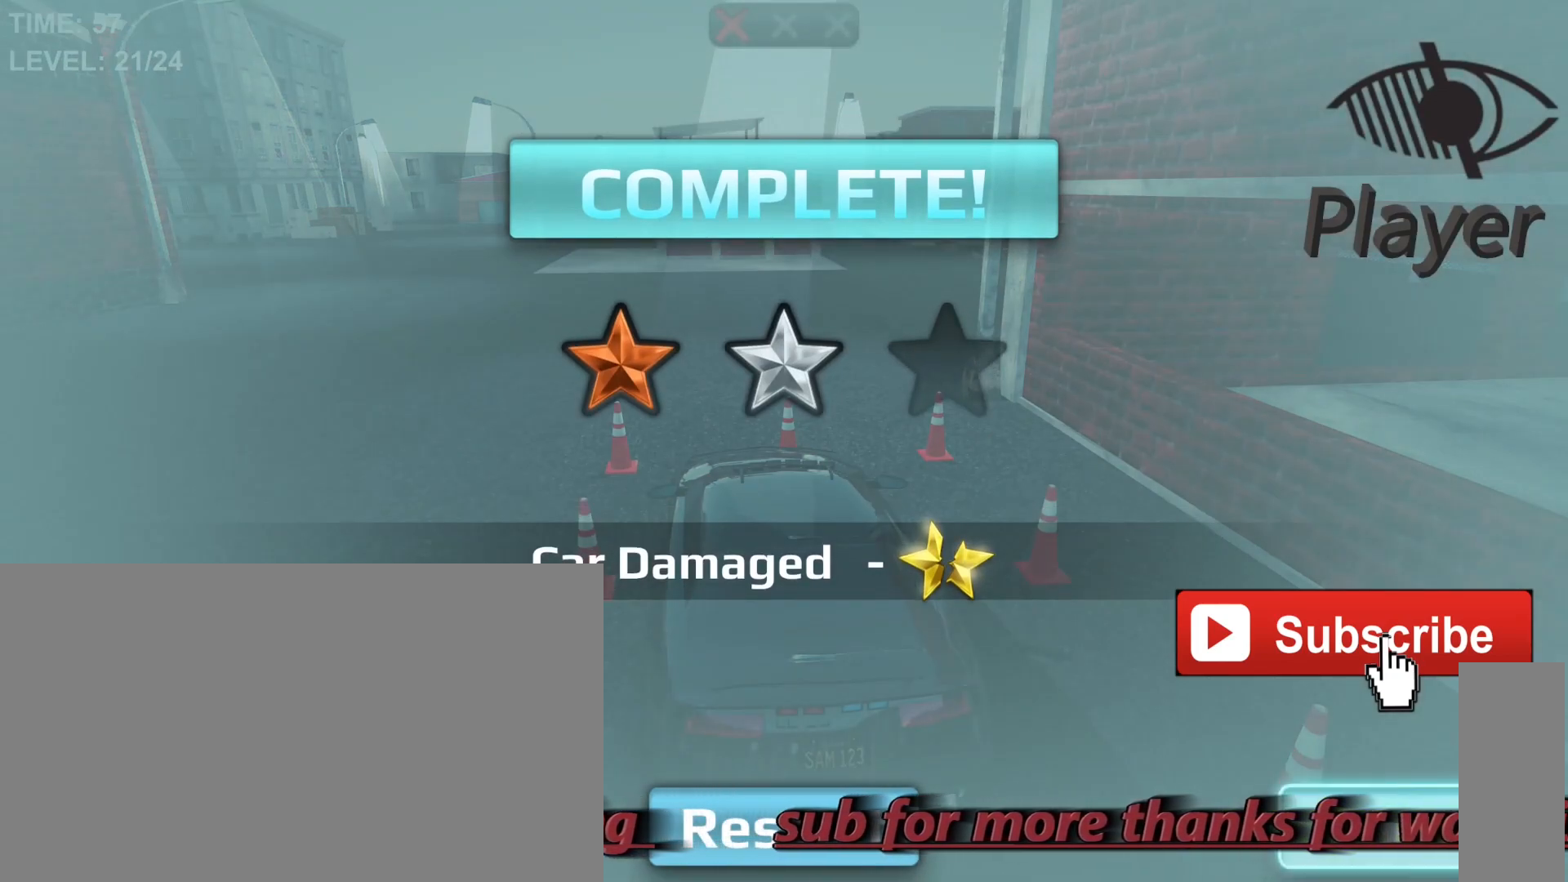
{"keys": [], "mouse": [], "events": [[167, "mouse_left", "down"], [233, "mouse_left", "up"]]}
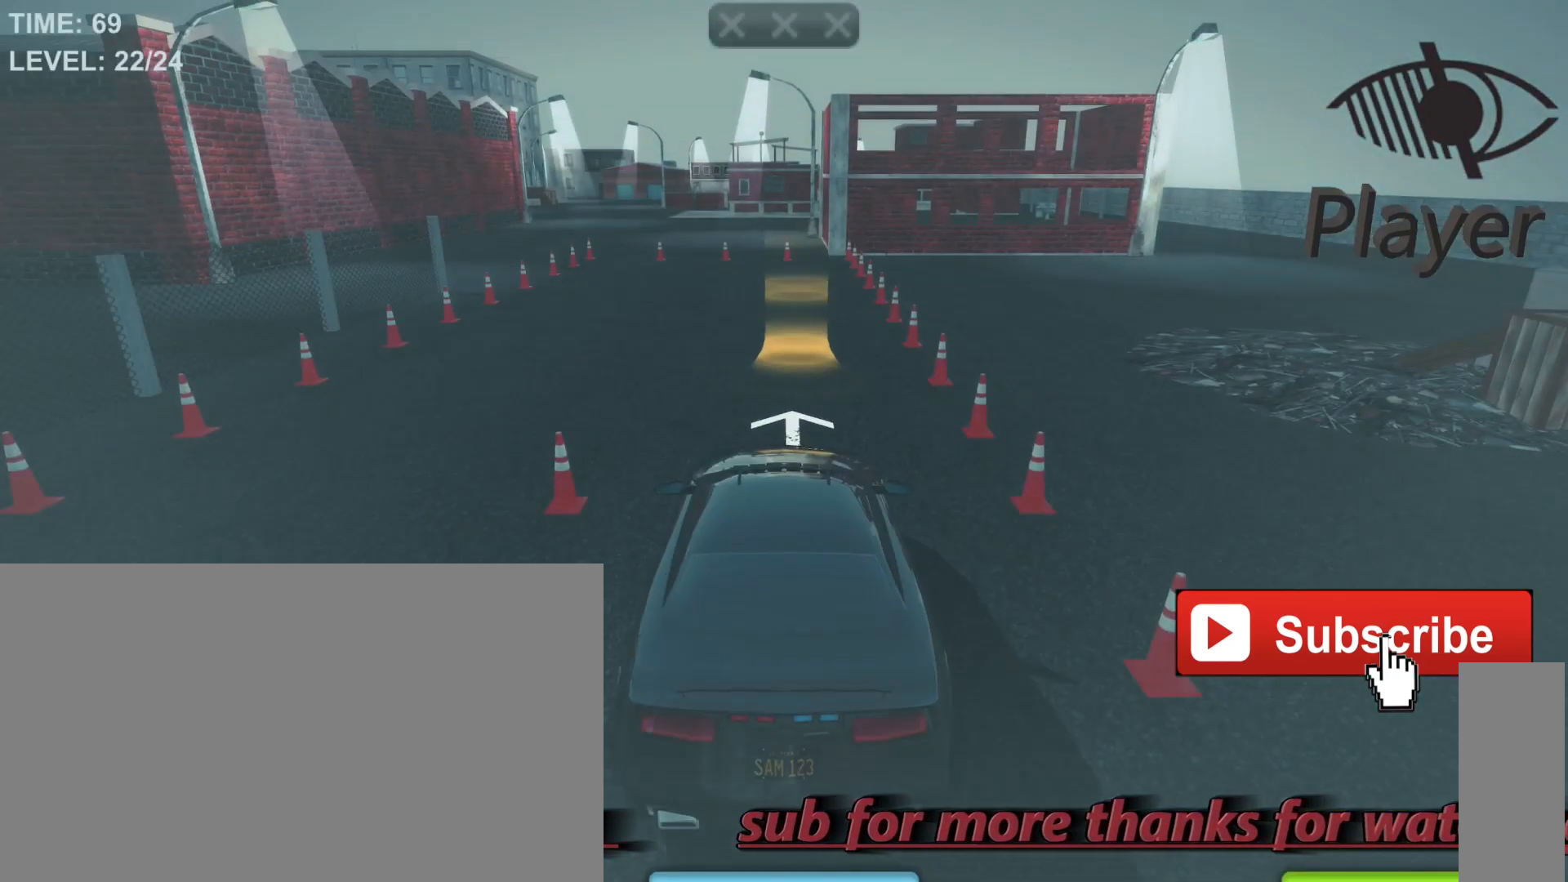
{"keys": [], "mouse": [], "events": []}
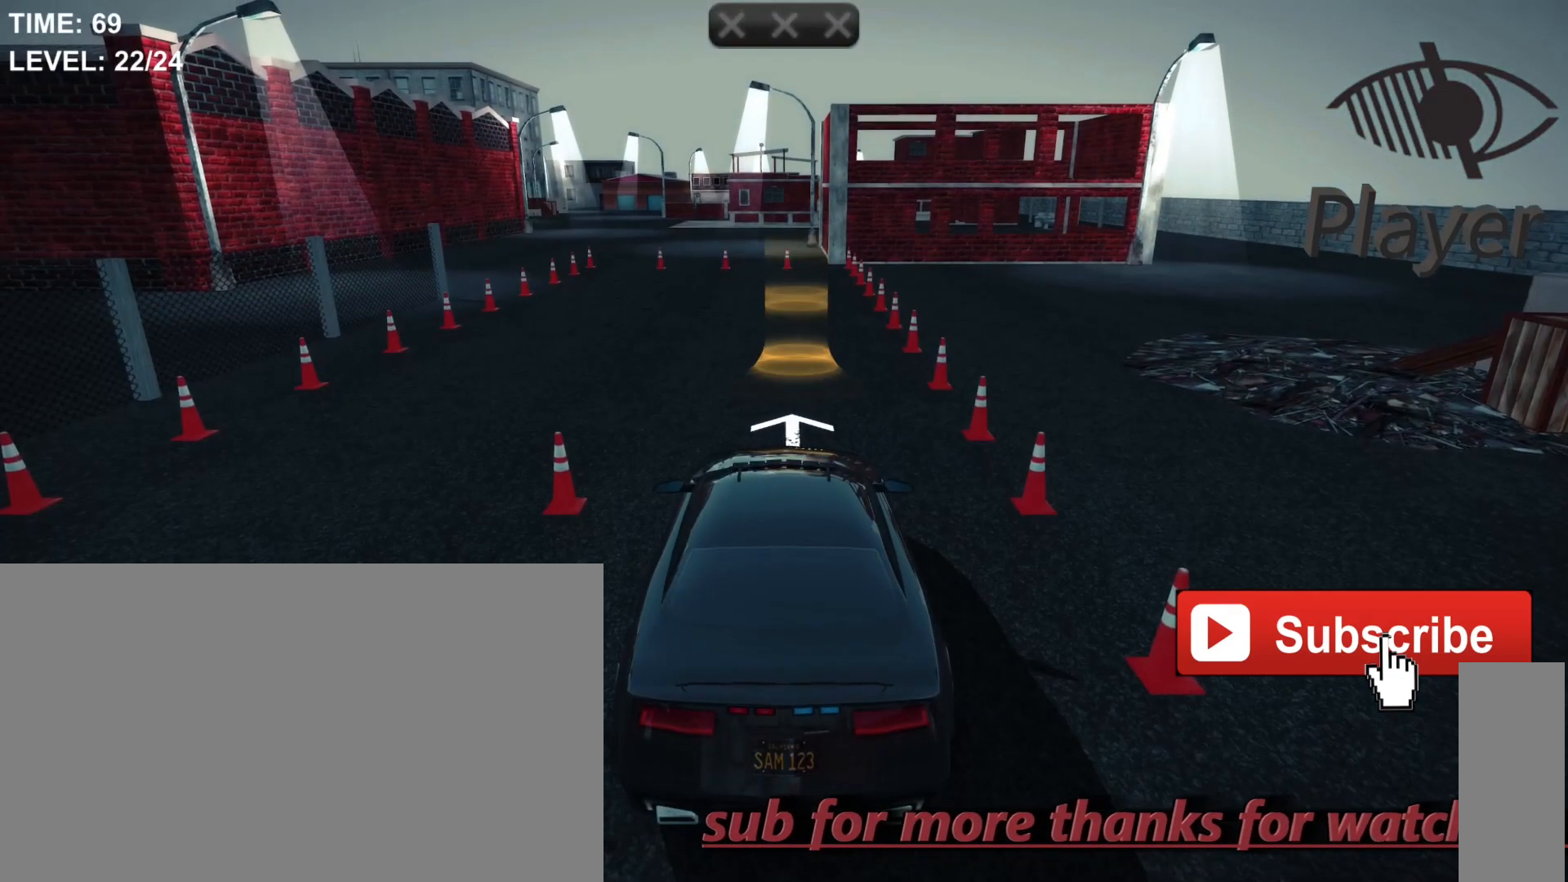
{"keys": [], "mouse": [], "events": []}
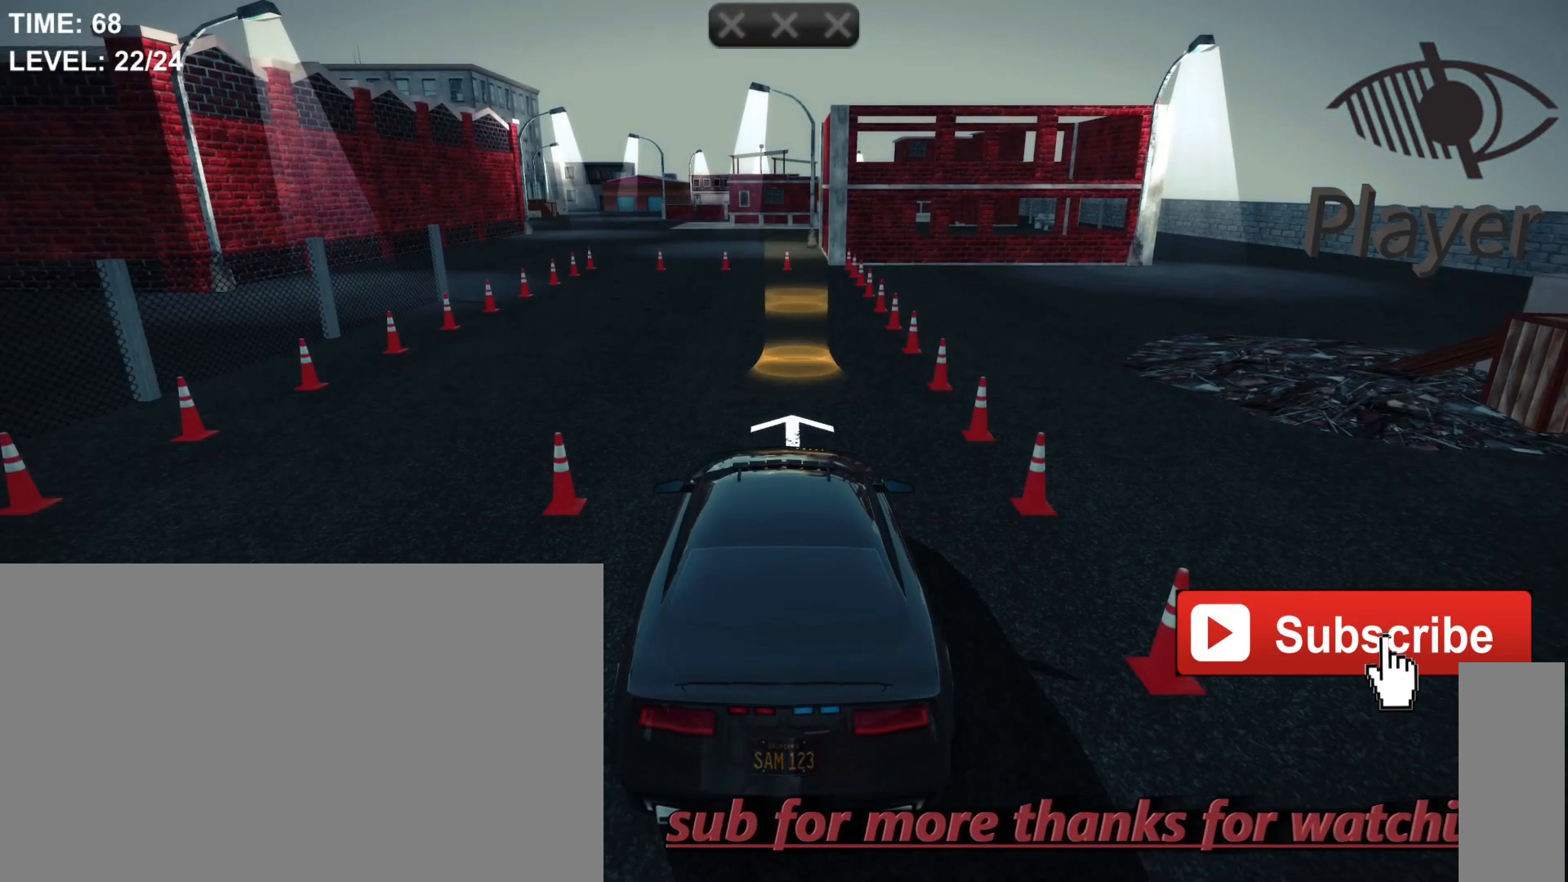
{"keys": [], "mouse": [], "events": []}
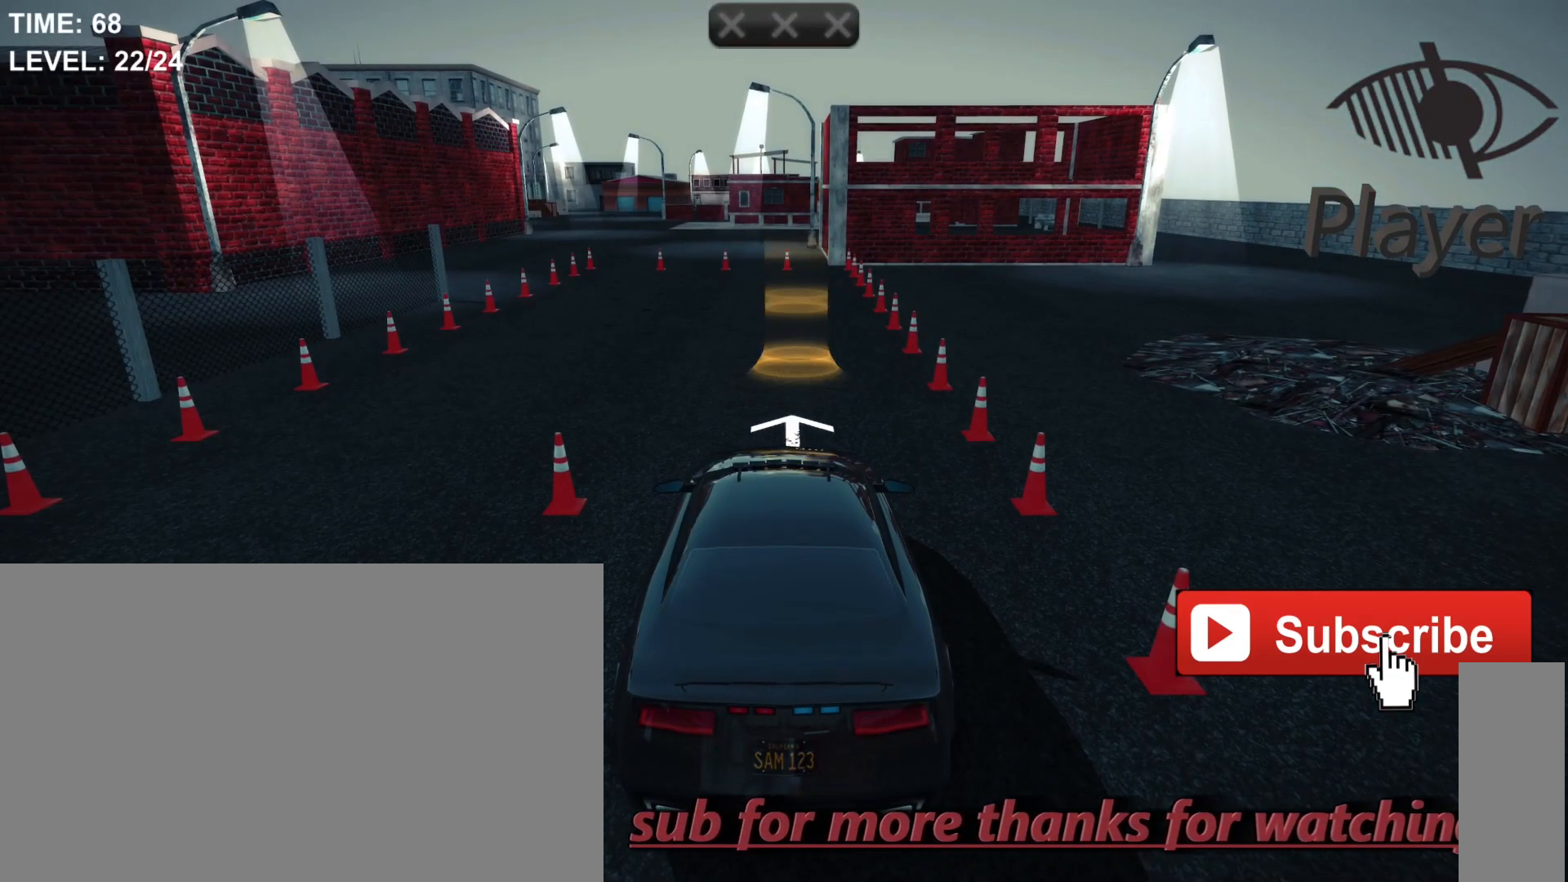
{"keys": [], "mouse": [], "events": []}
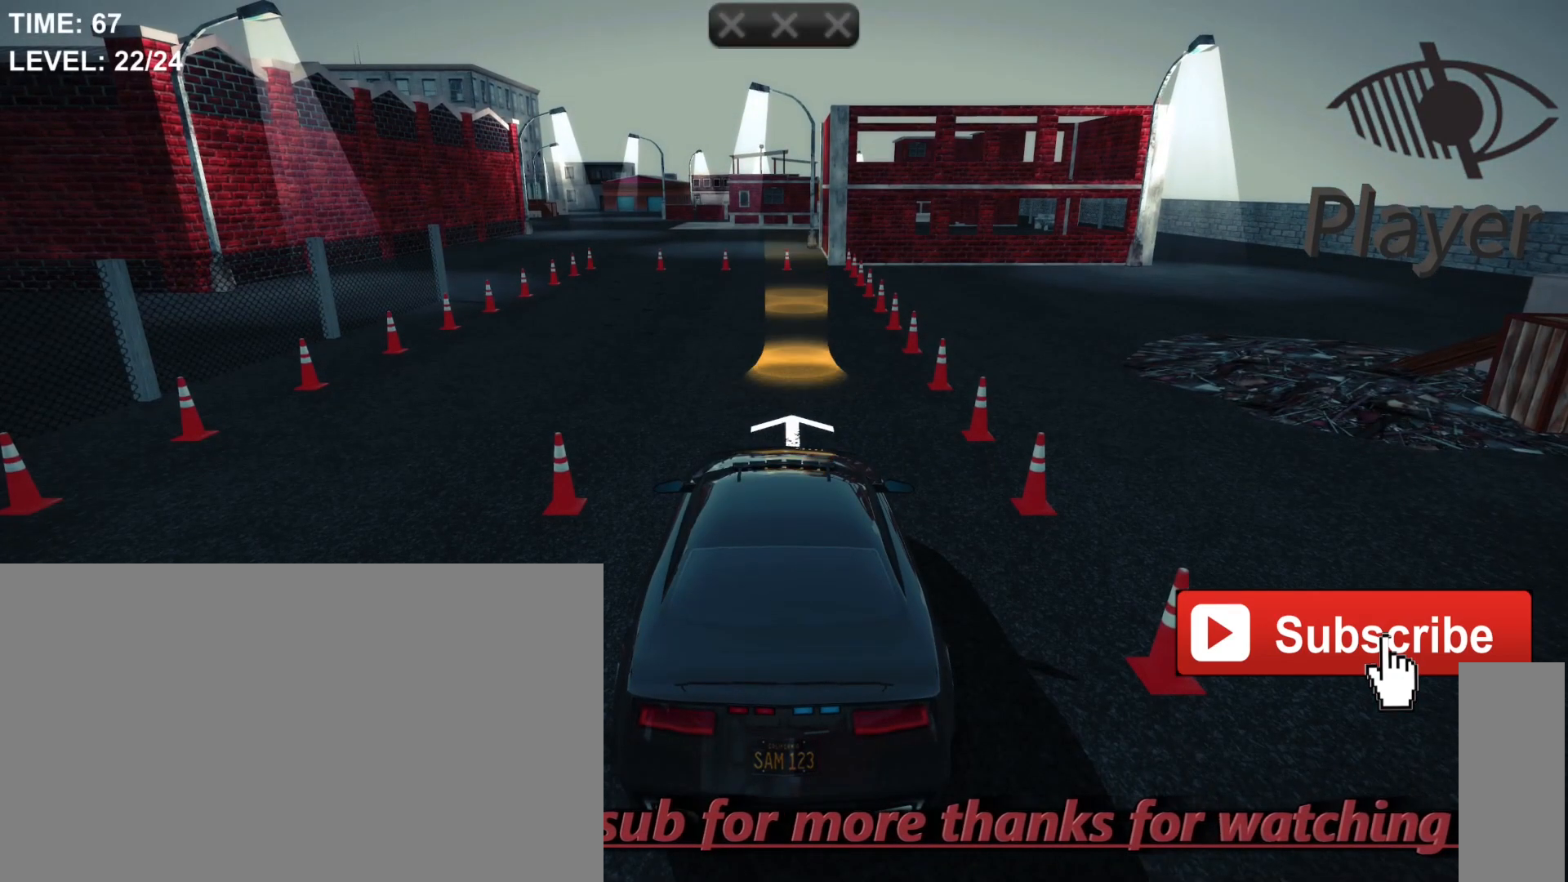
{"keys": ["w"], "mouse": [], "events": [[267, "w", "down"]]}
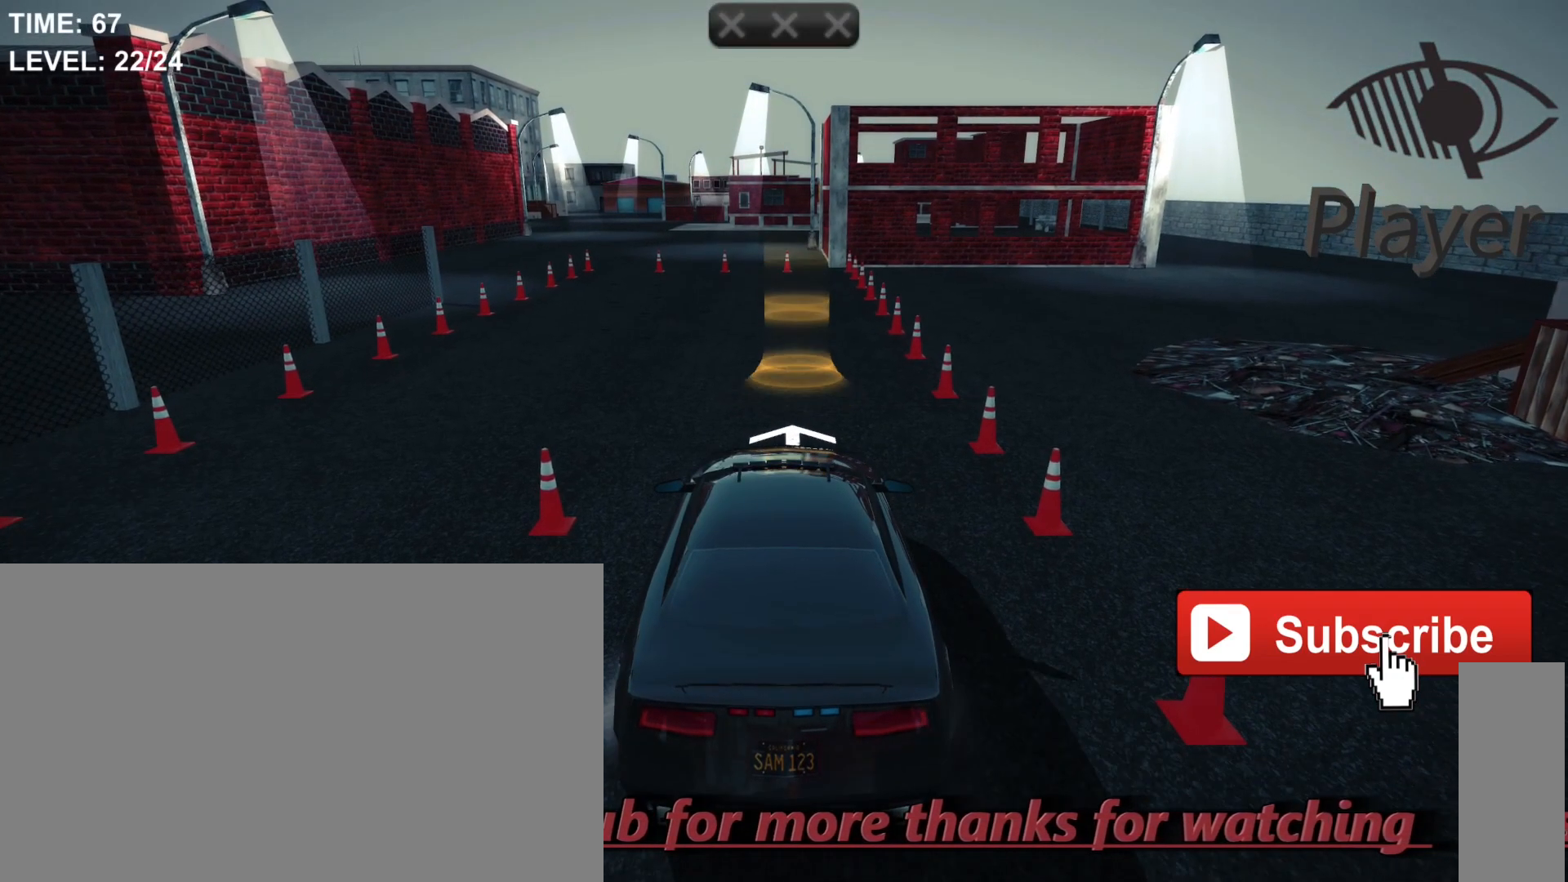
{"keys": [], "mouse": [], "events": [[150, "w", "up"]]}
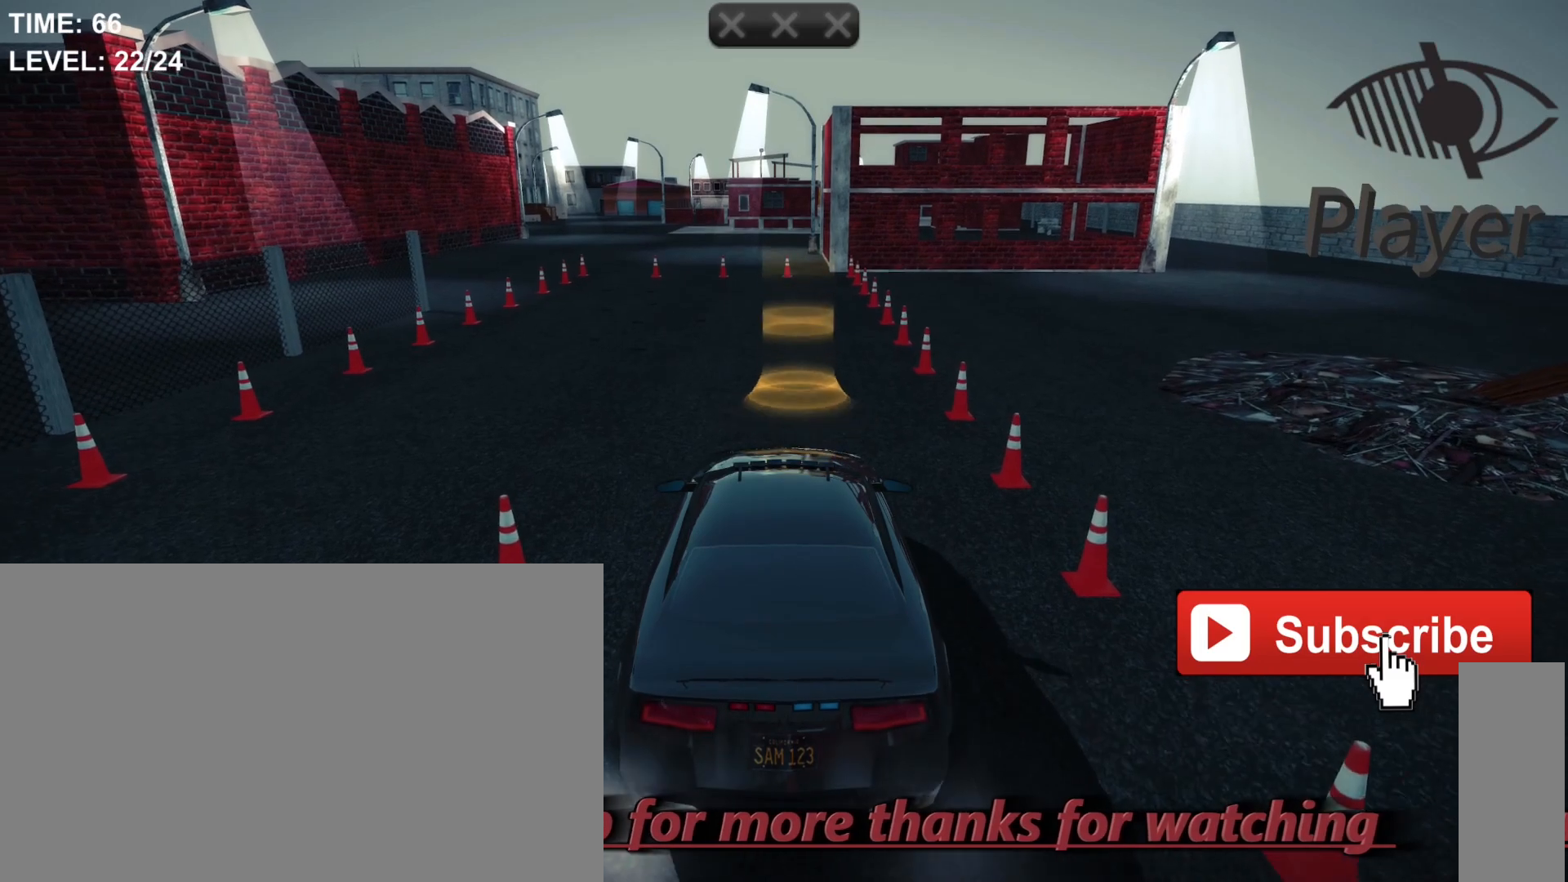
{"keys": [], "mouse": [], "events": [[167, "w", "down"], [500, "w", "up"]]}
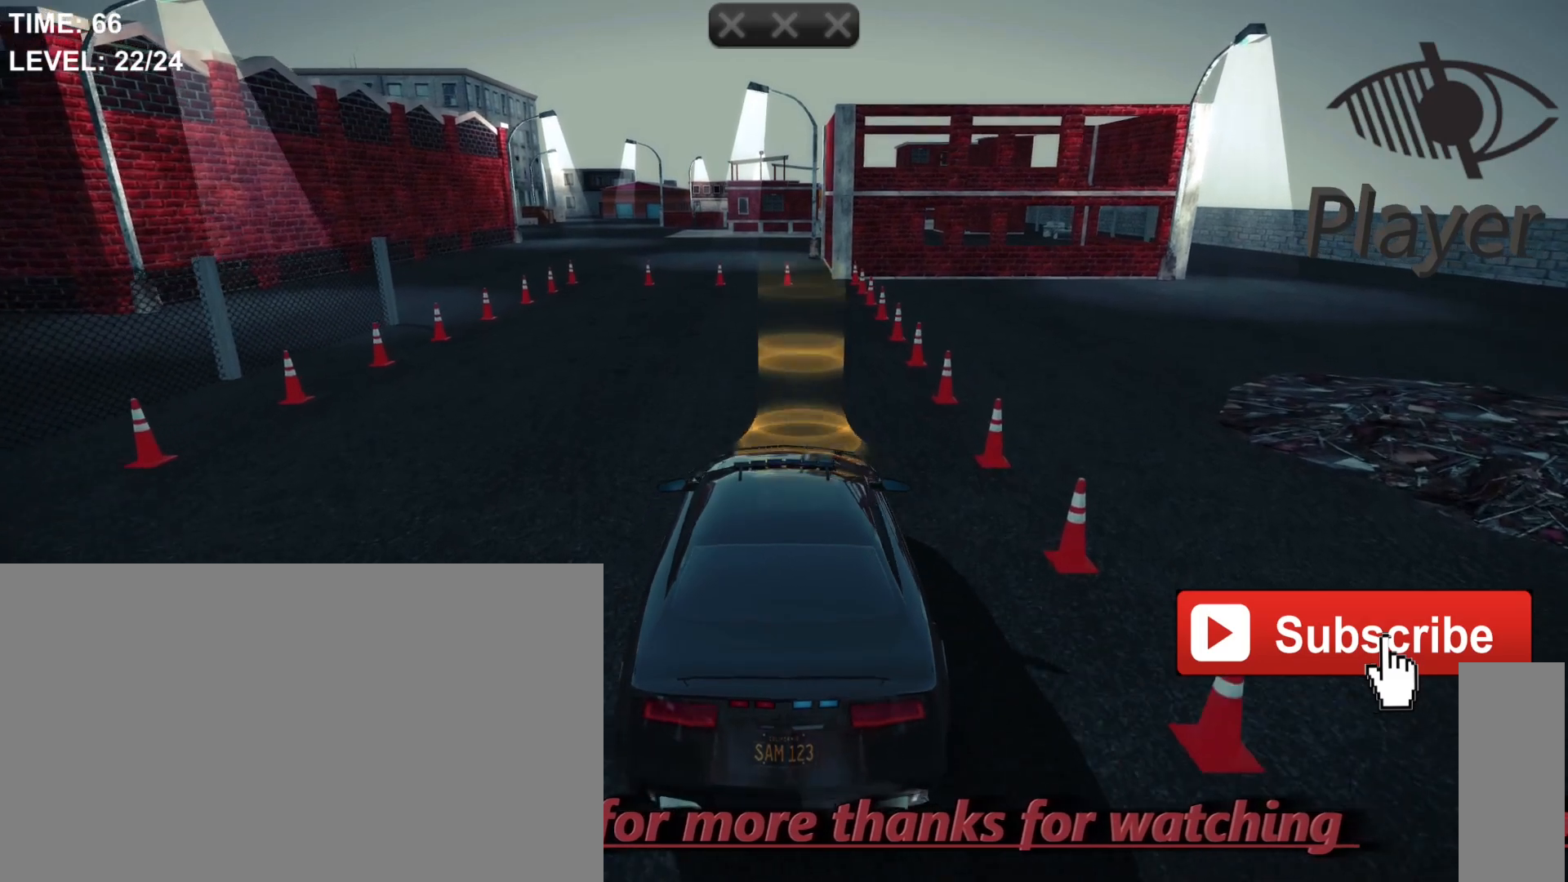
{"keys": [], "mouse": [], "events": []}
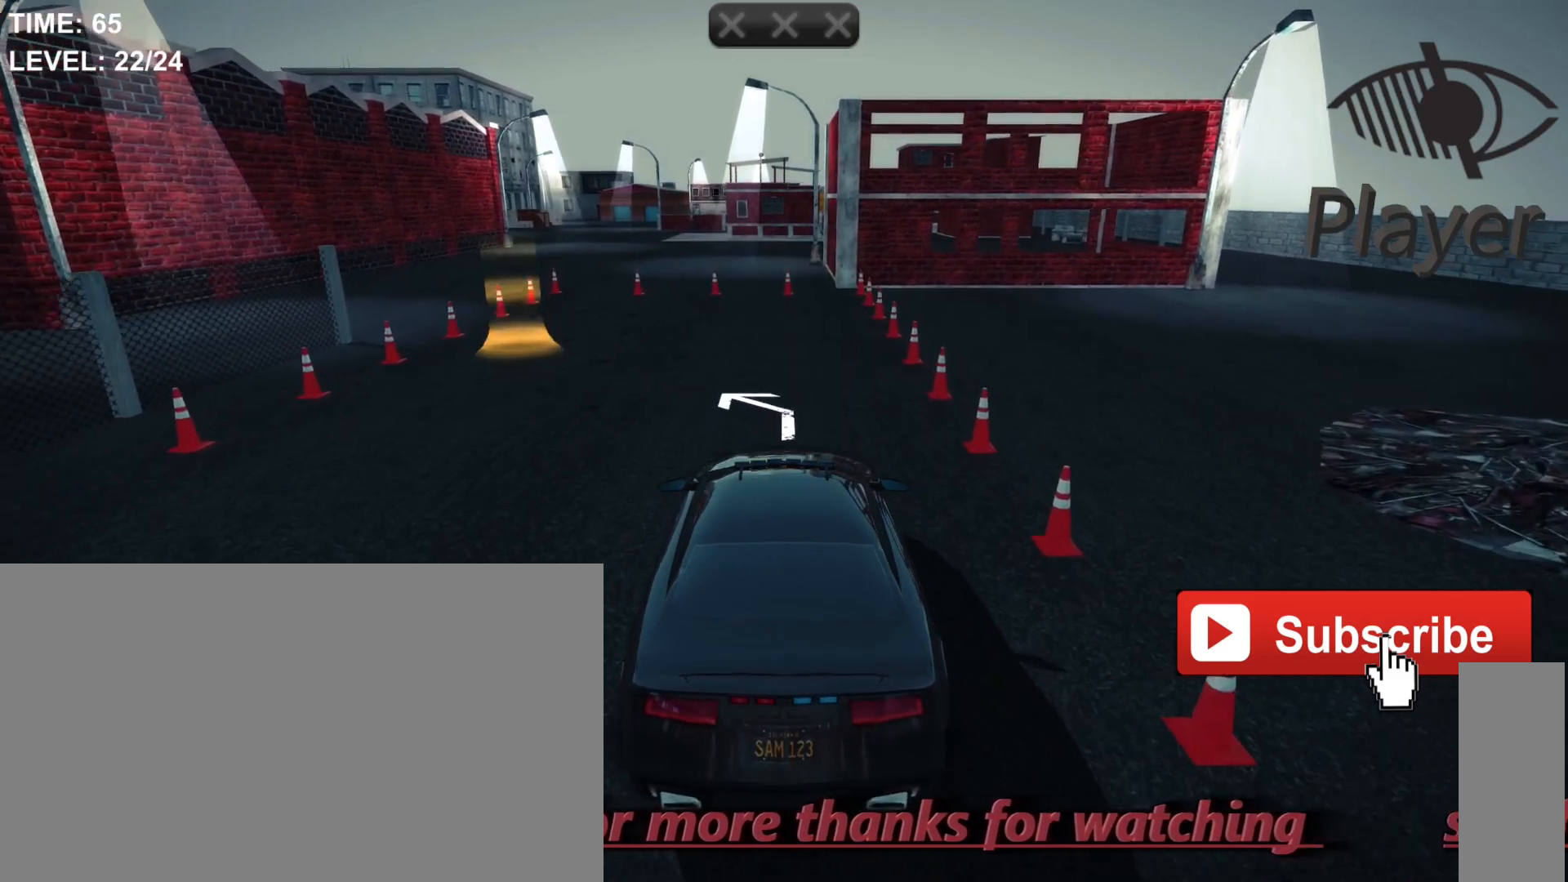
{"keys": [], "mouse": [], "events": []}
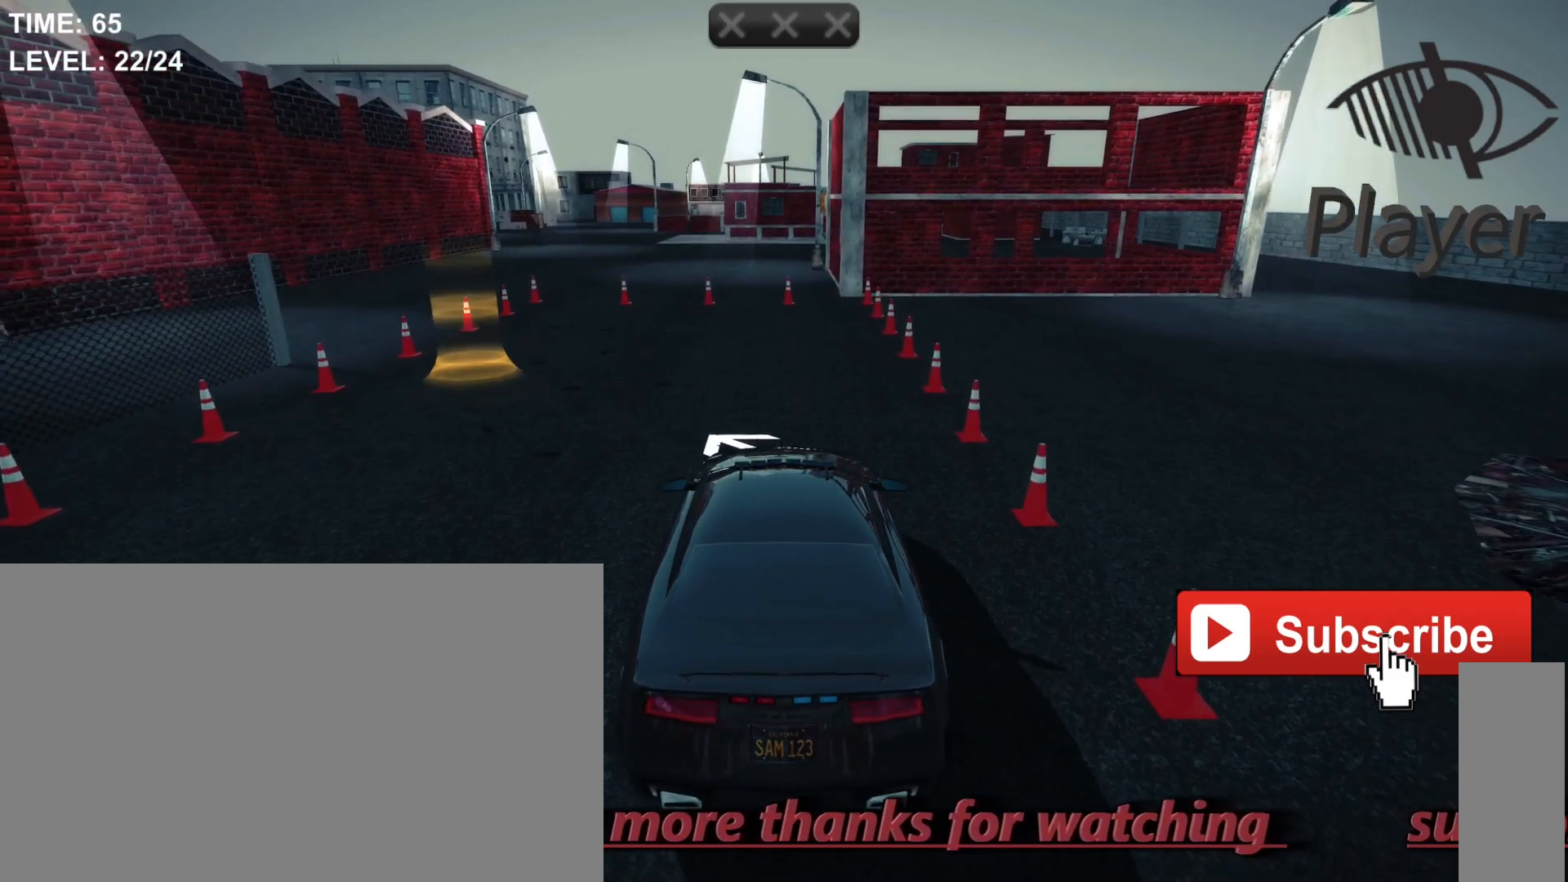
{"keys": ["a"], "mouse": [], "events": [[300, "a", "down"]]}
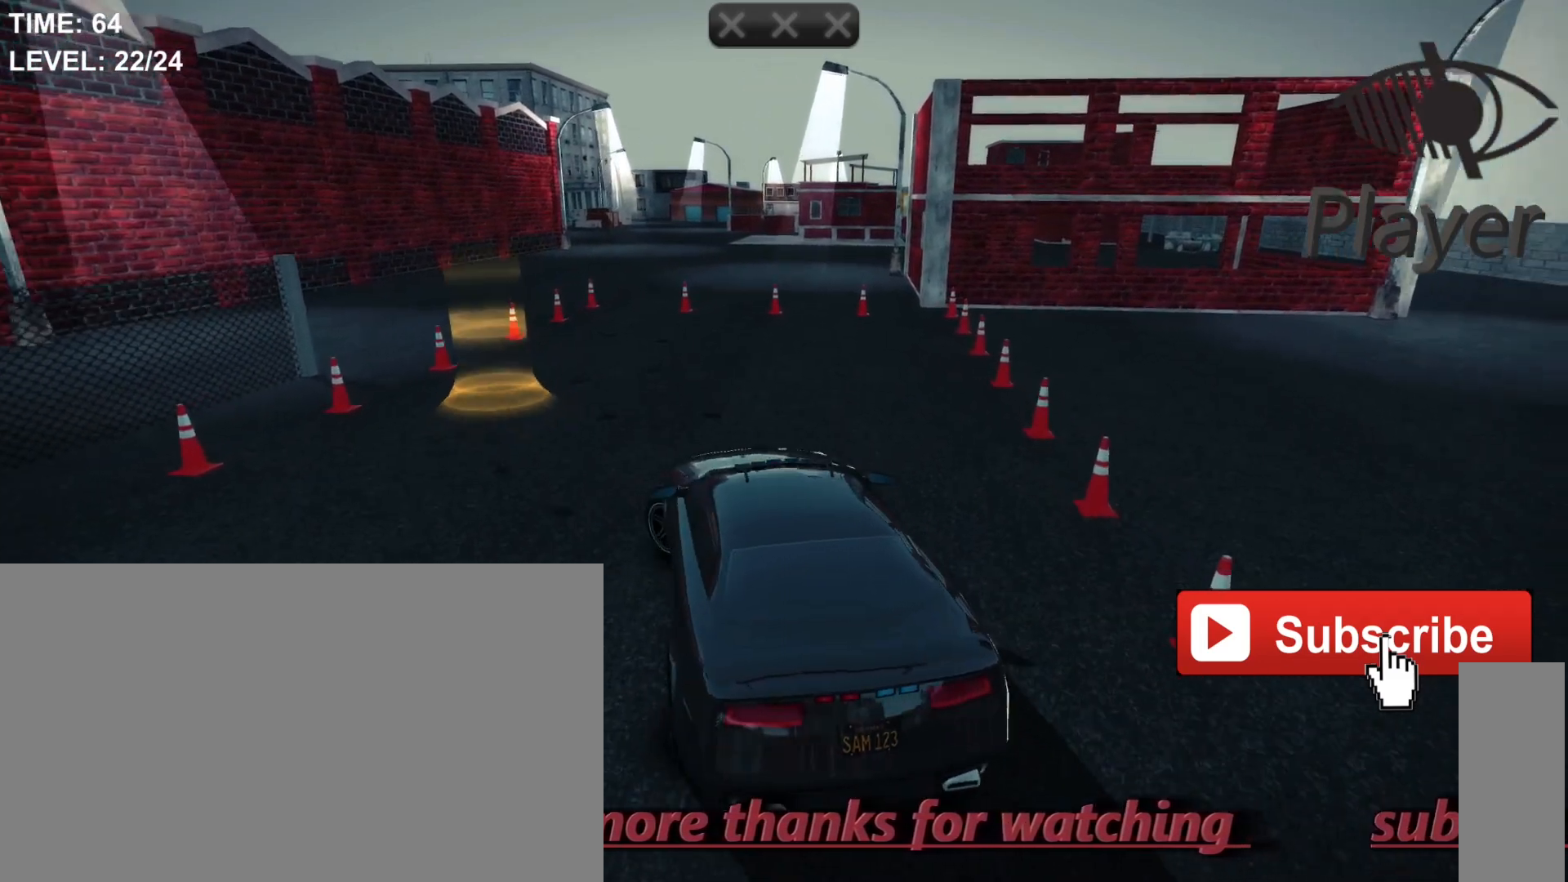
{"keys": ["a"], "mouse": [], "events": []}
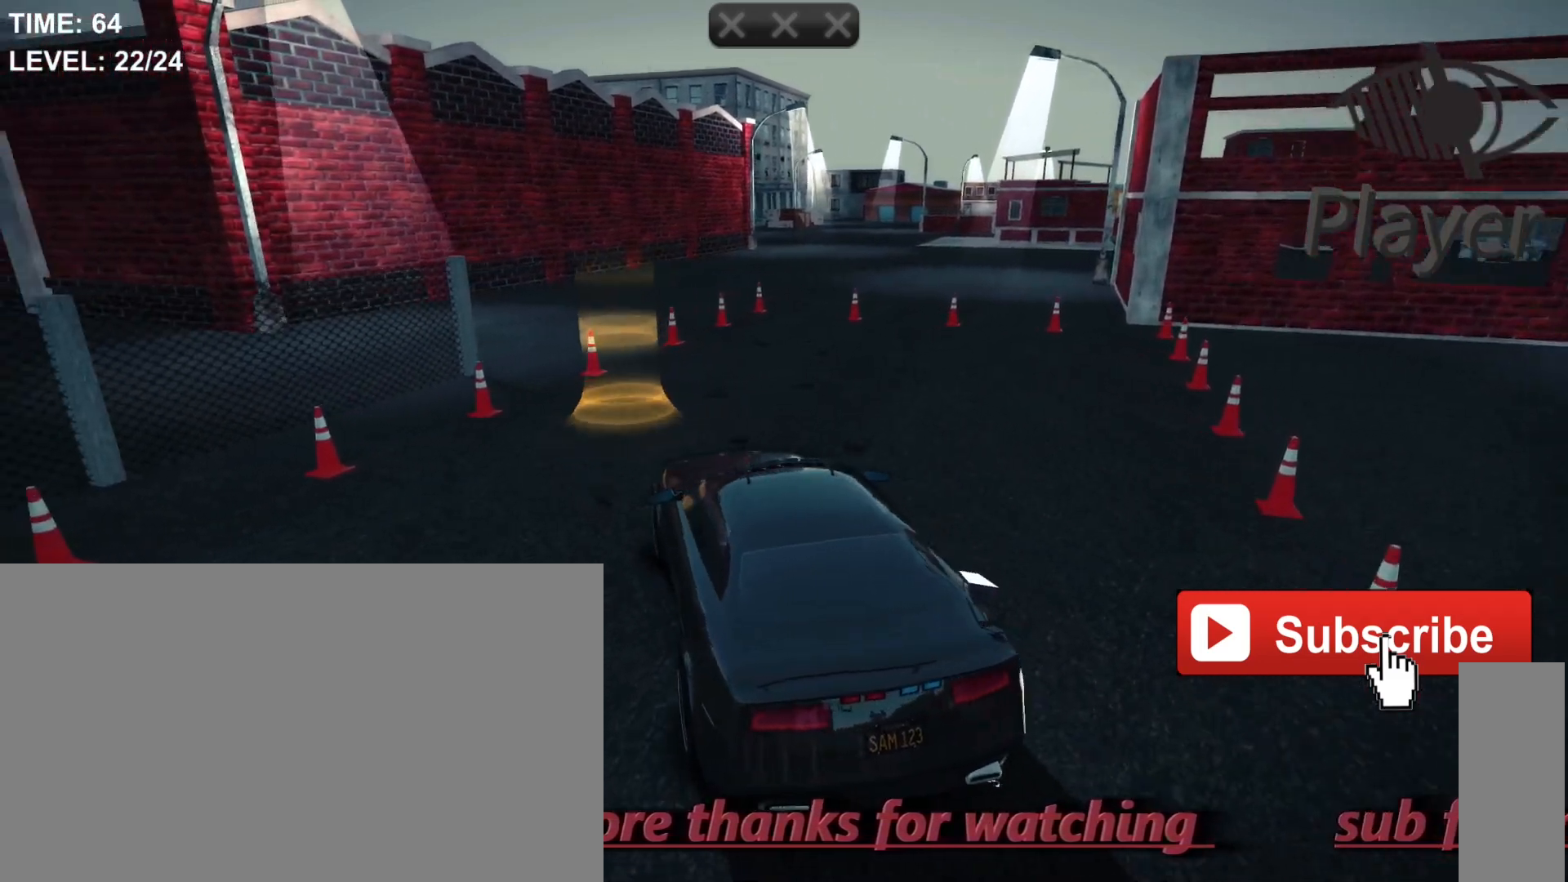
{"keys": [], "mouse": [], "events": [[150, "a", "up"]]}
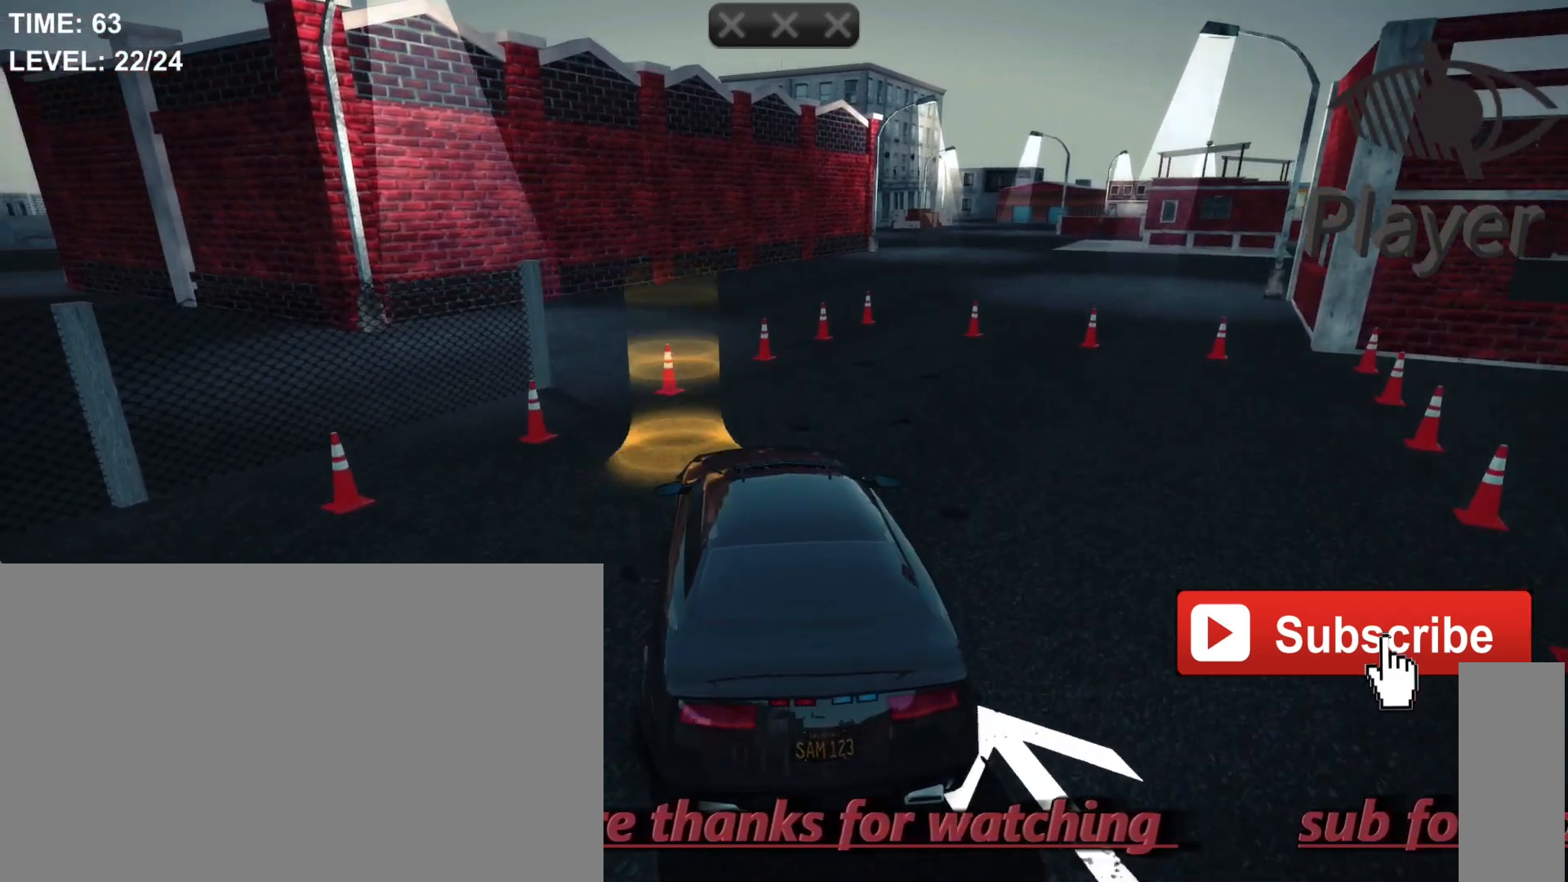
{"keys": ["a"], "mouse": [], "events": [[233, "a", "down"]]}
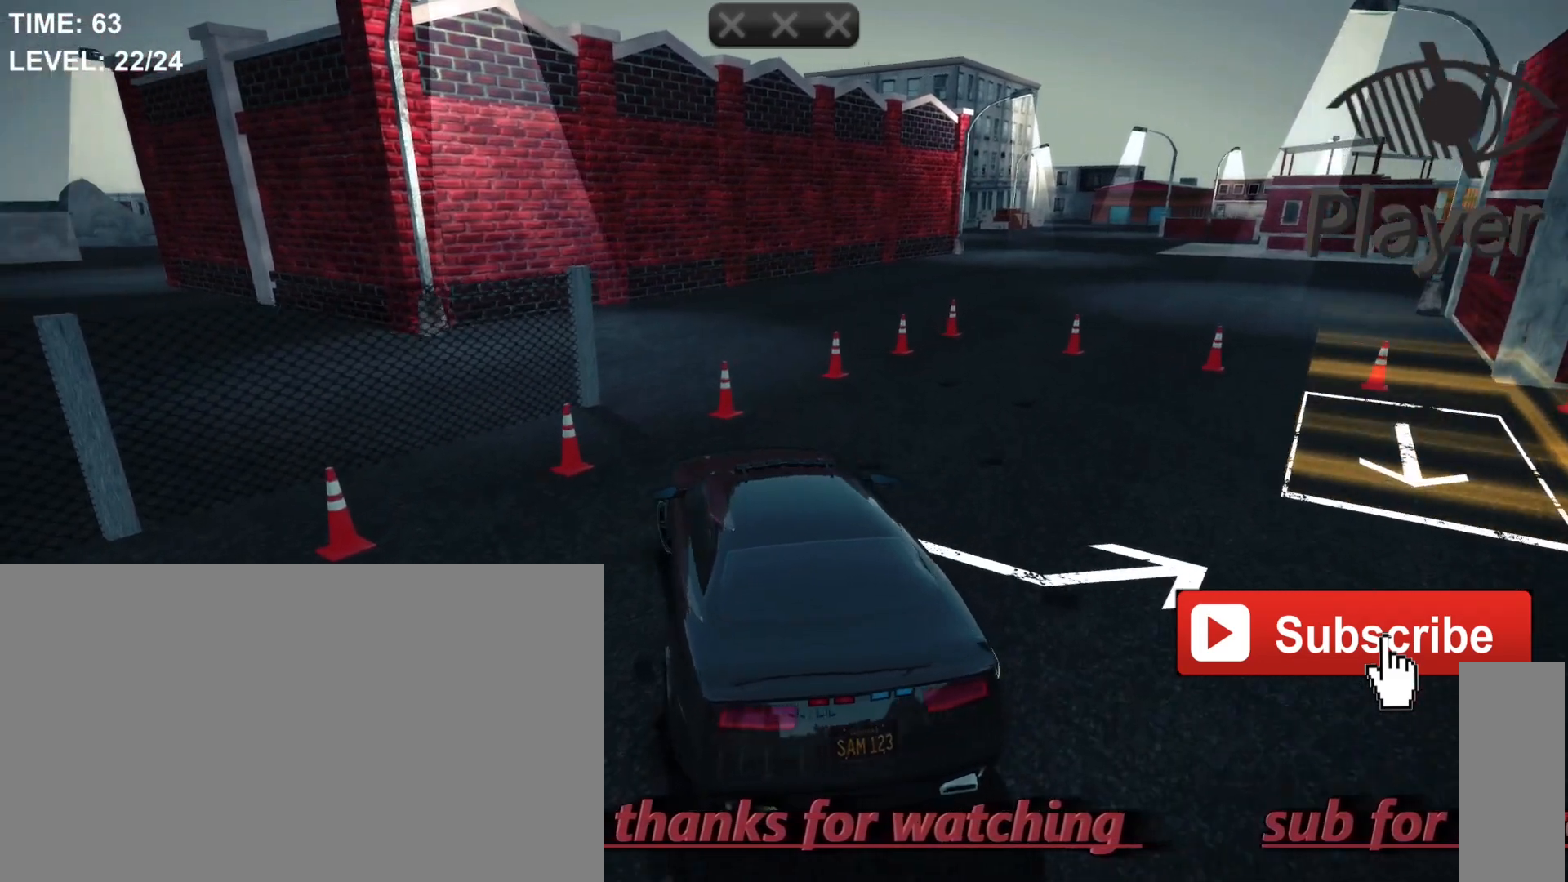
{"keys": [], "mouse": [], "events": [[33, "a", "up"]]}
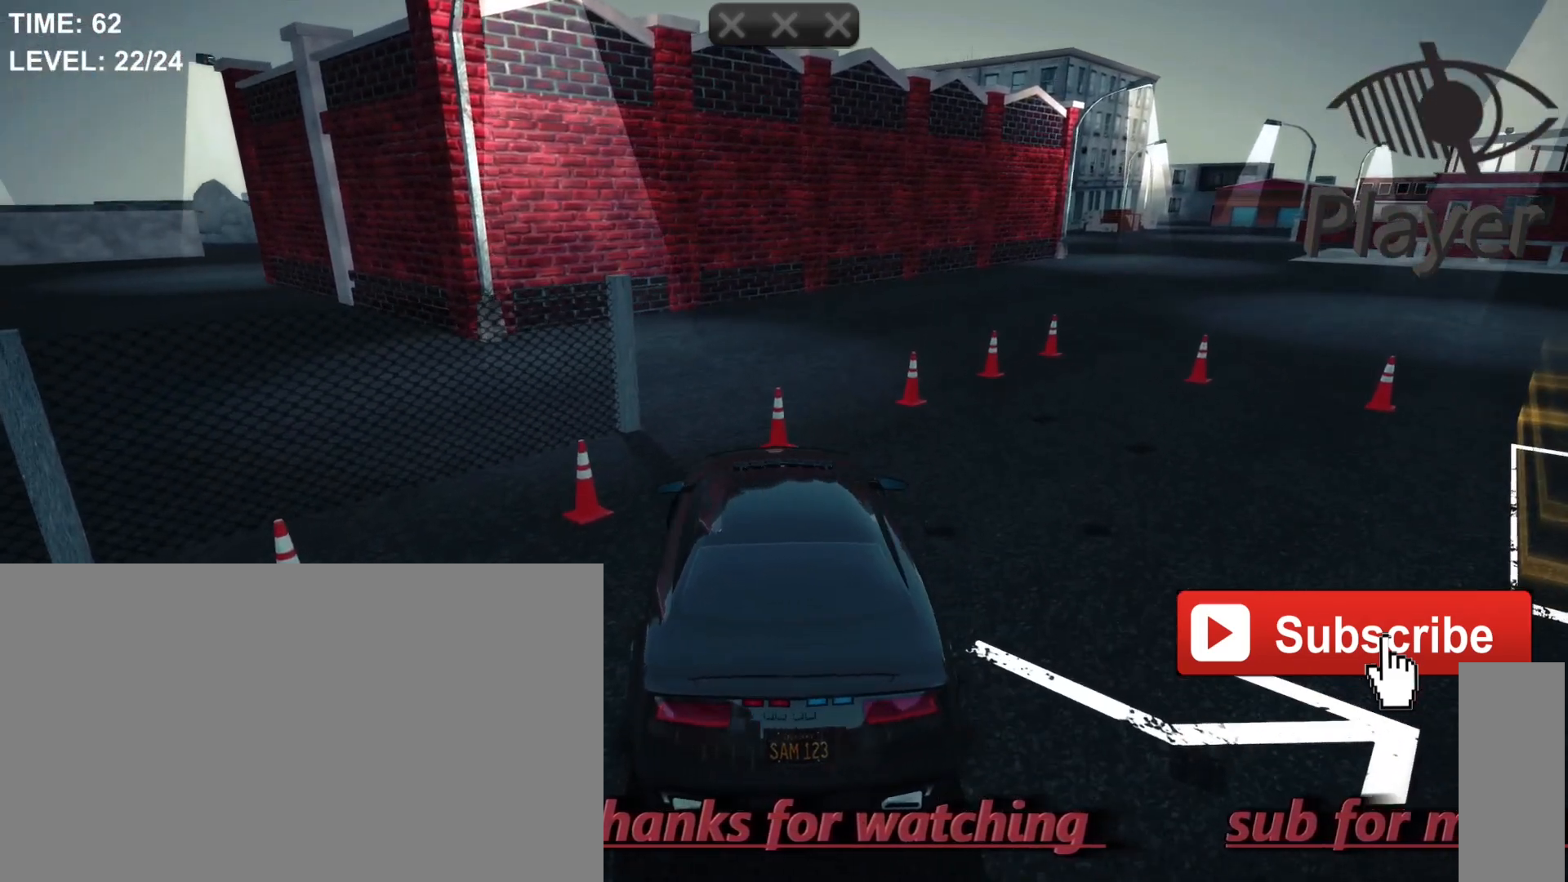
{"keys": ["d"], "mouse": [], "events": [[100, "d", "down"]]}
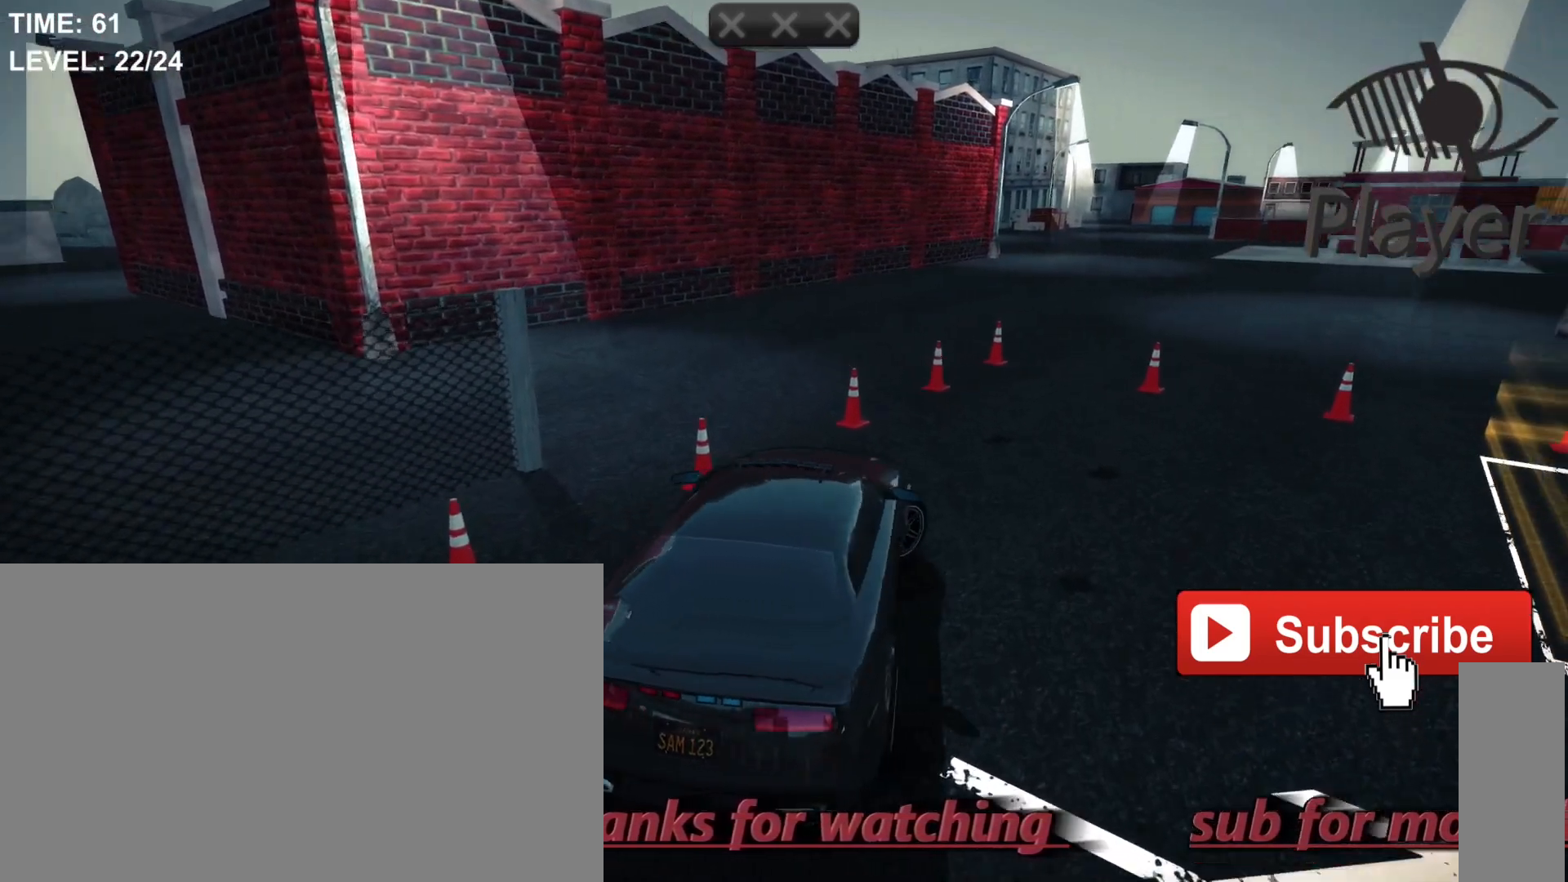
{"keys": ["d"], "mouse": [], "events": []}
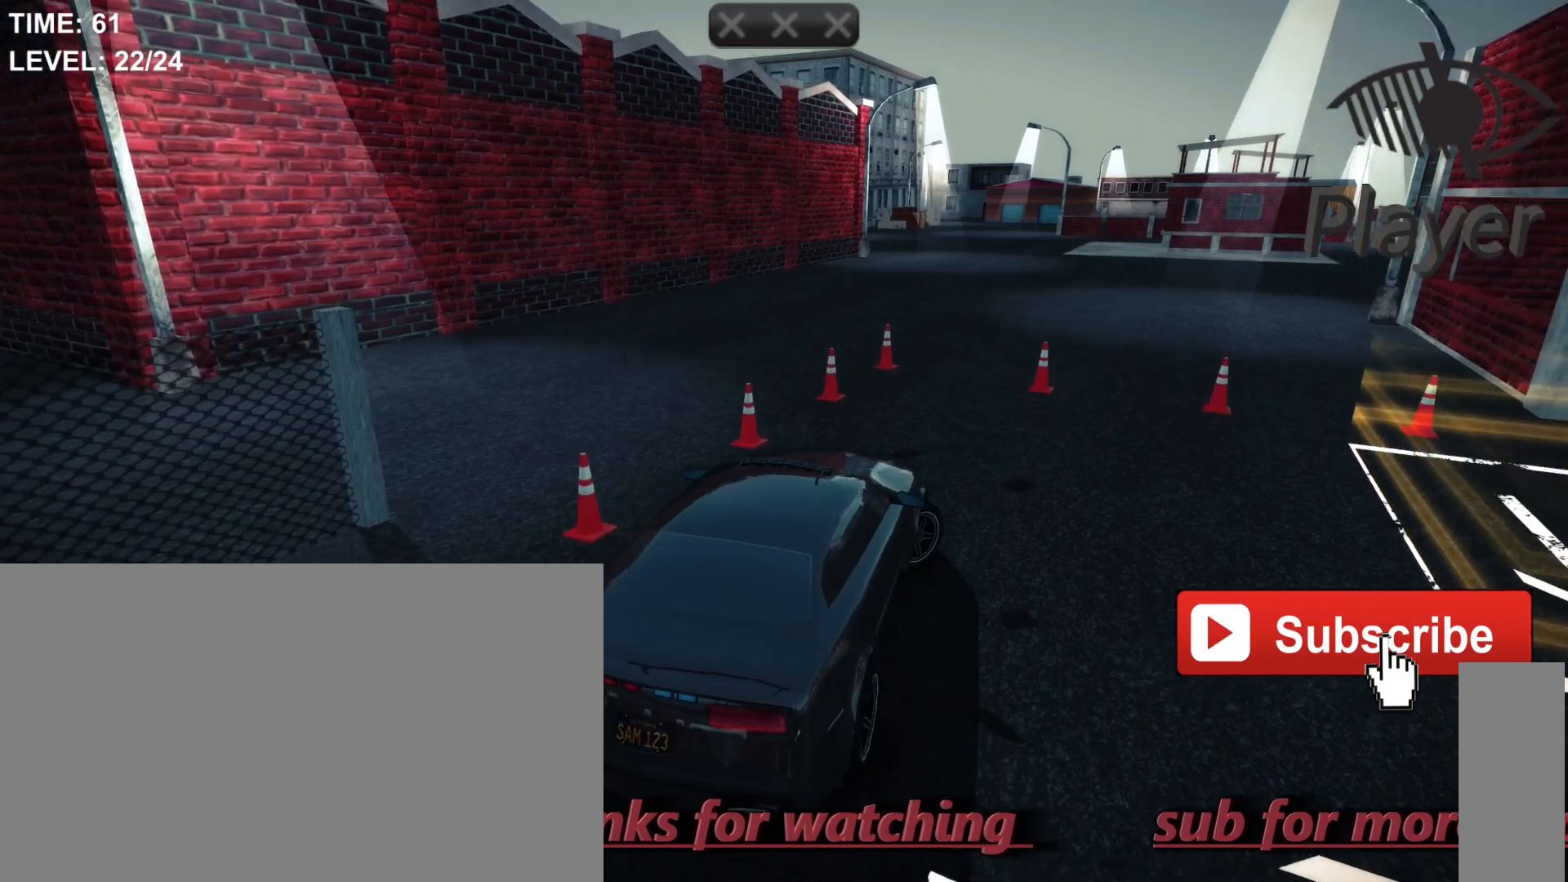
{"keys": ["d"], "mouse": [], "events": []}
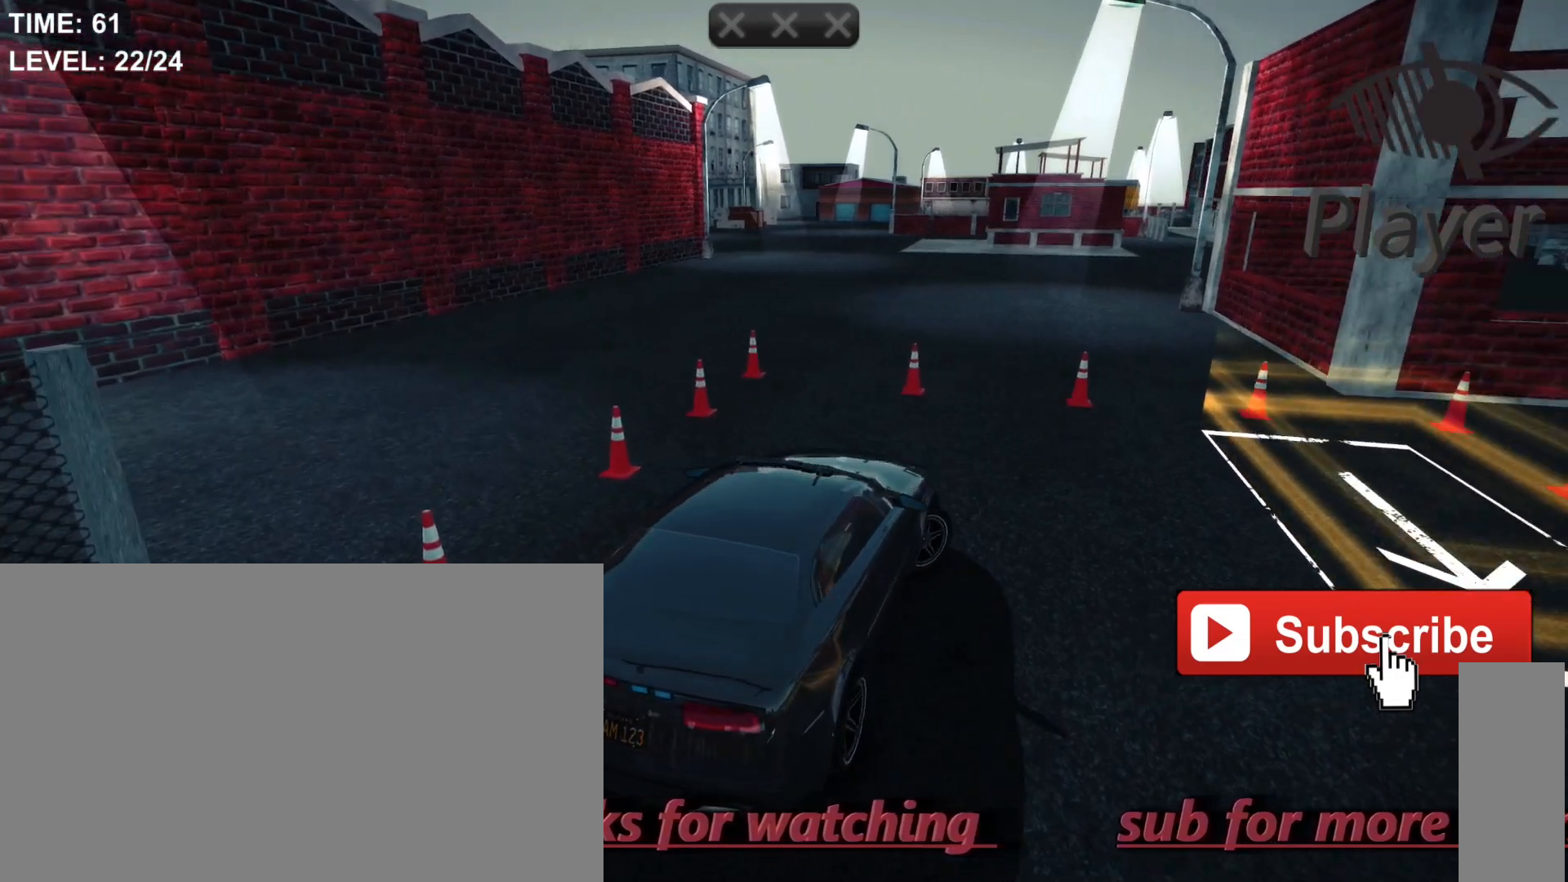
{"keys": ["d"], "mouse": [], "events": []}
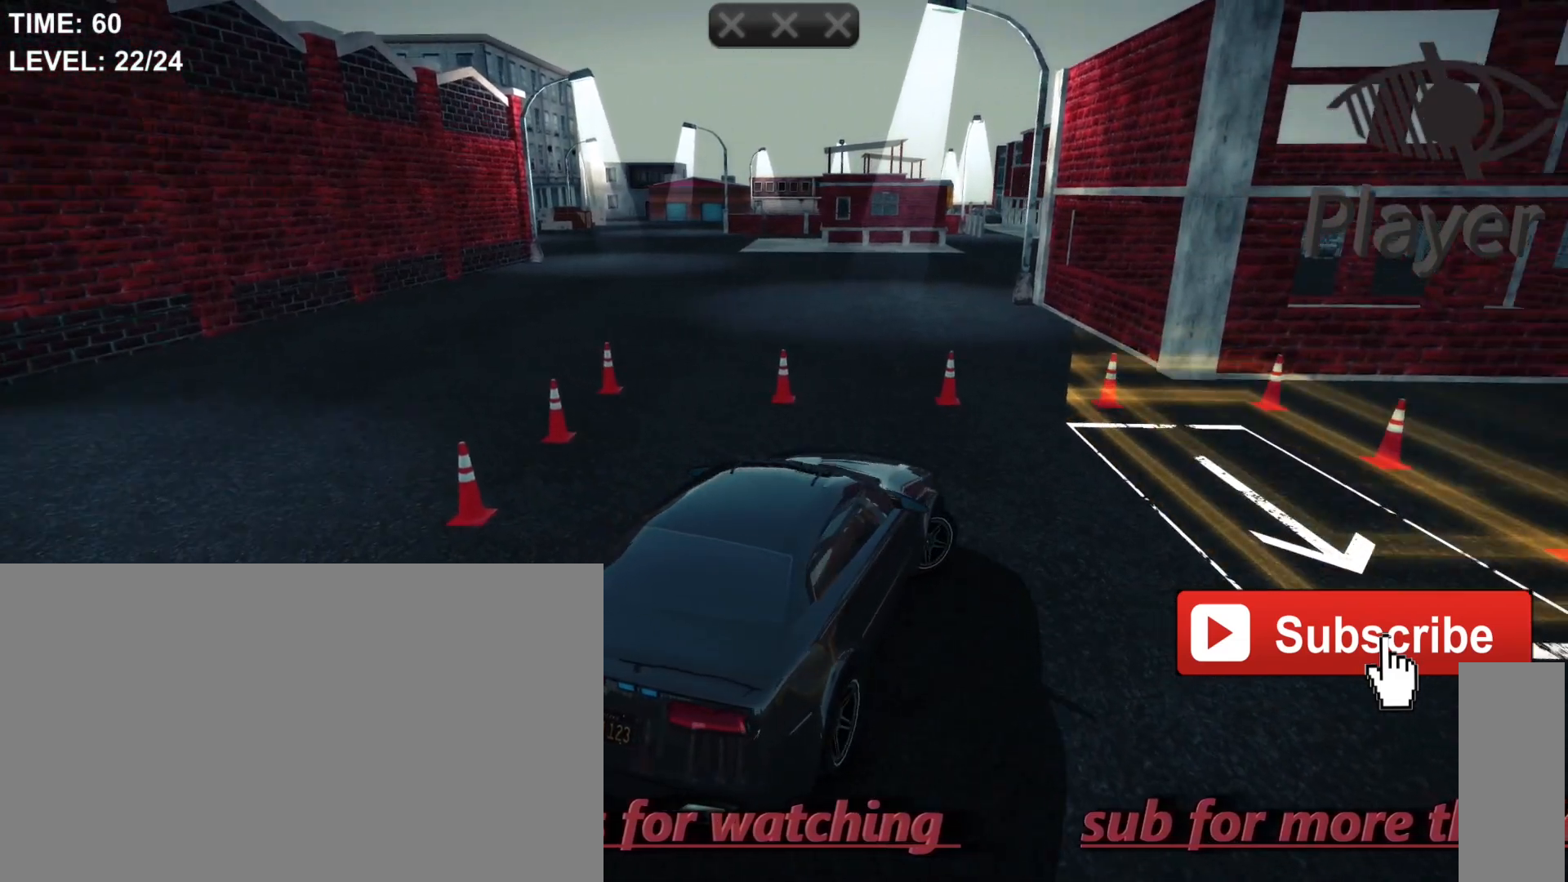
{"keys": ["d"], "mouse": [], "events": []}
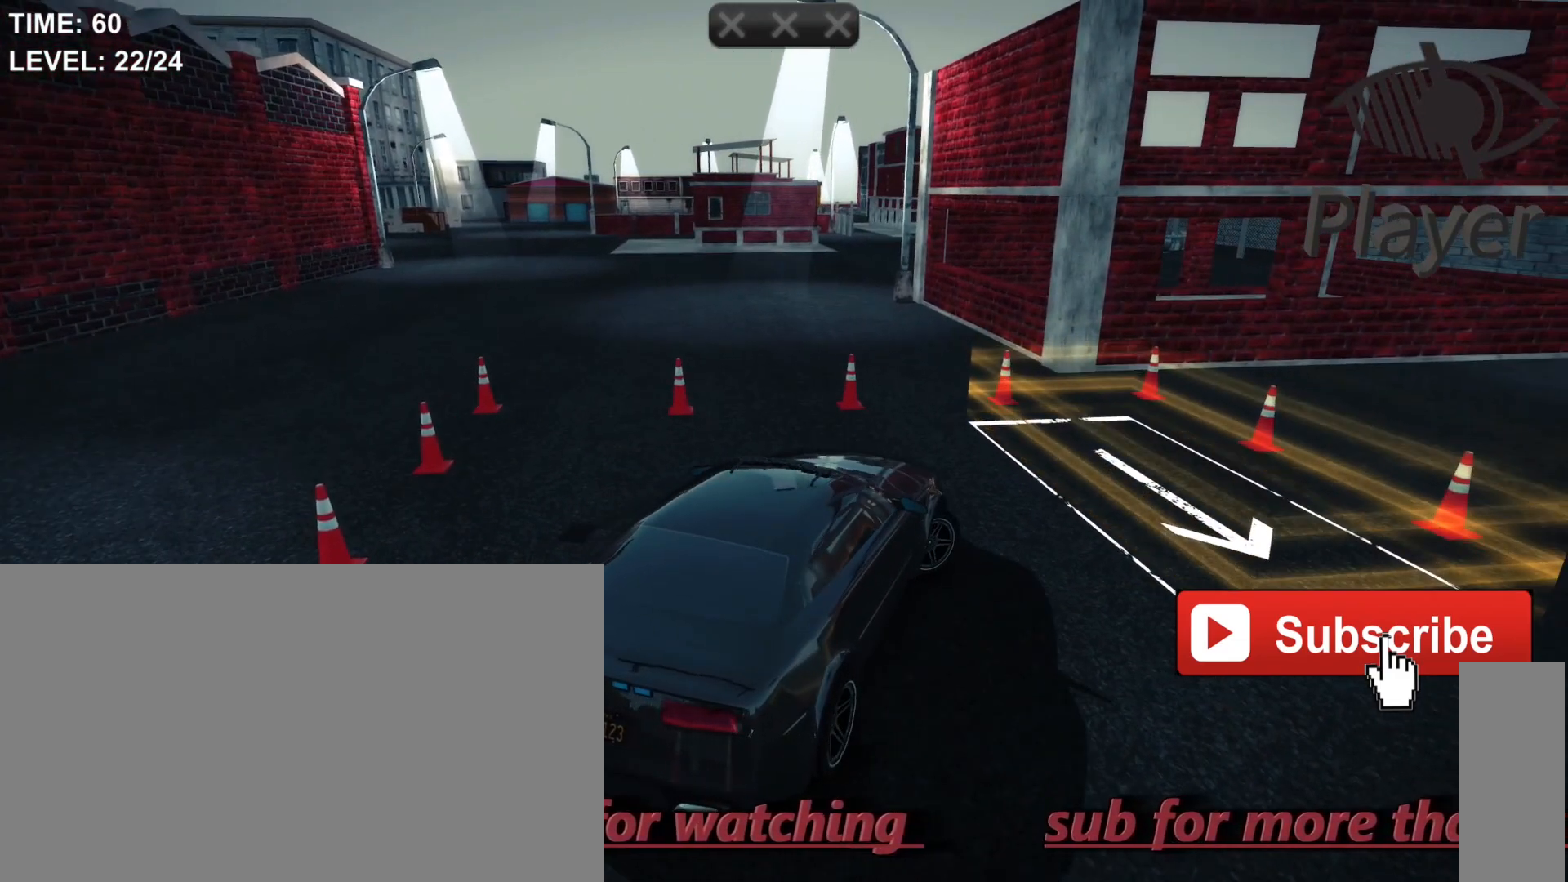
{"keys": ["d"], "mouse": [], "events": []}
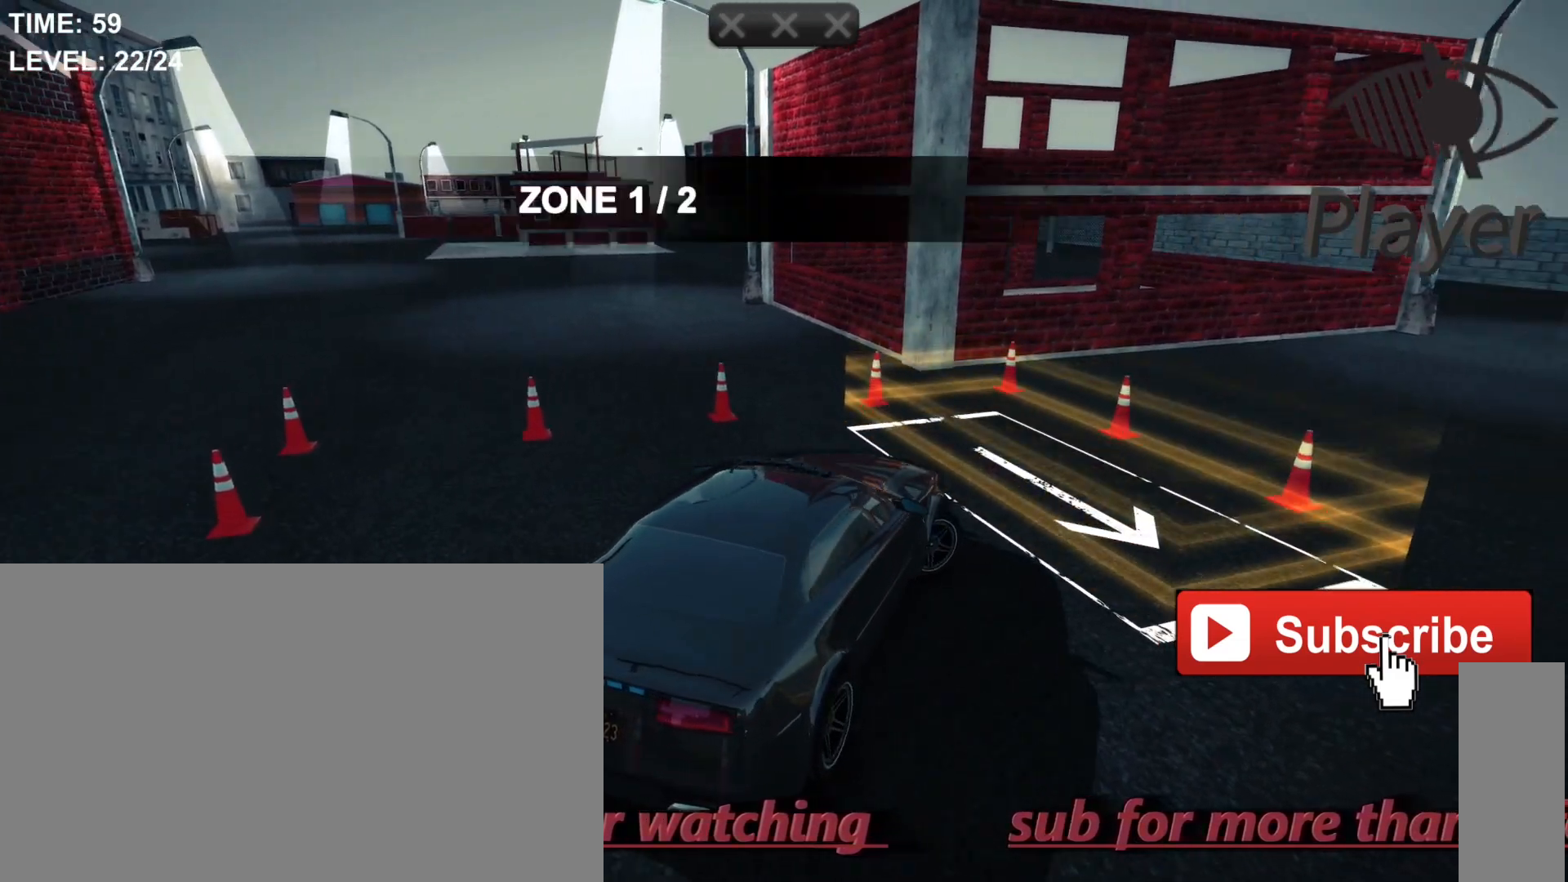
{"keys": ["d"], "mouse": [], "events": []}
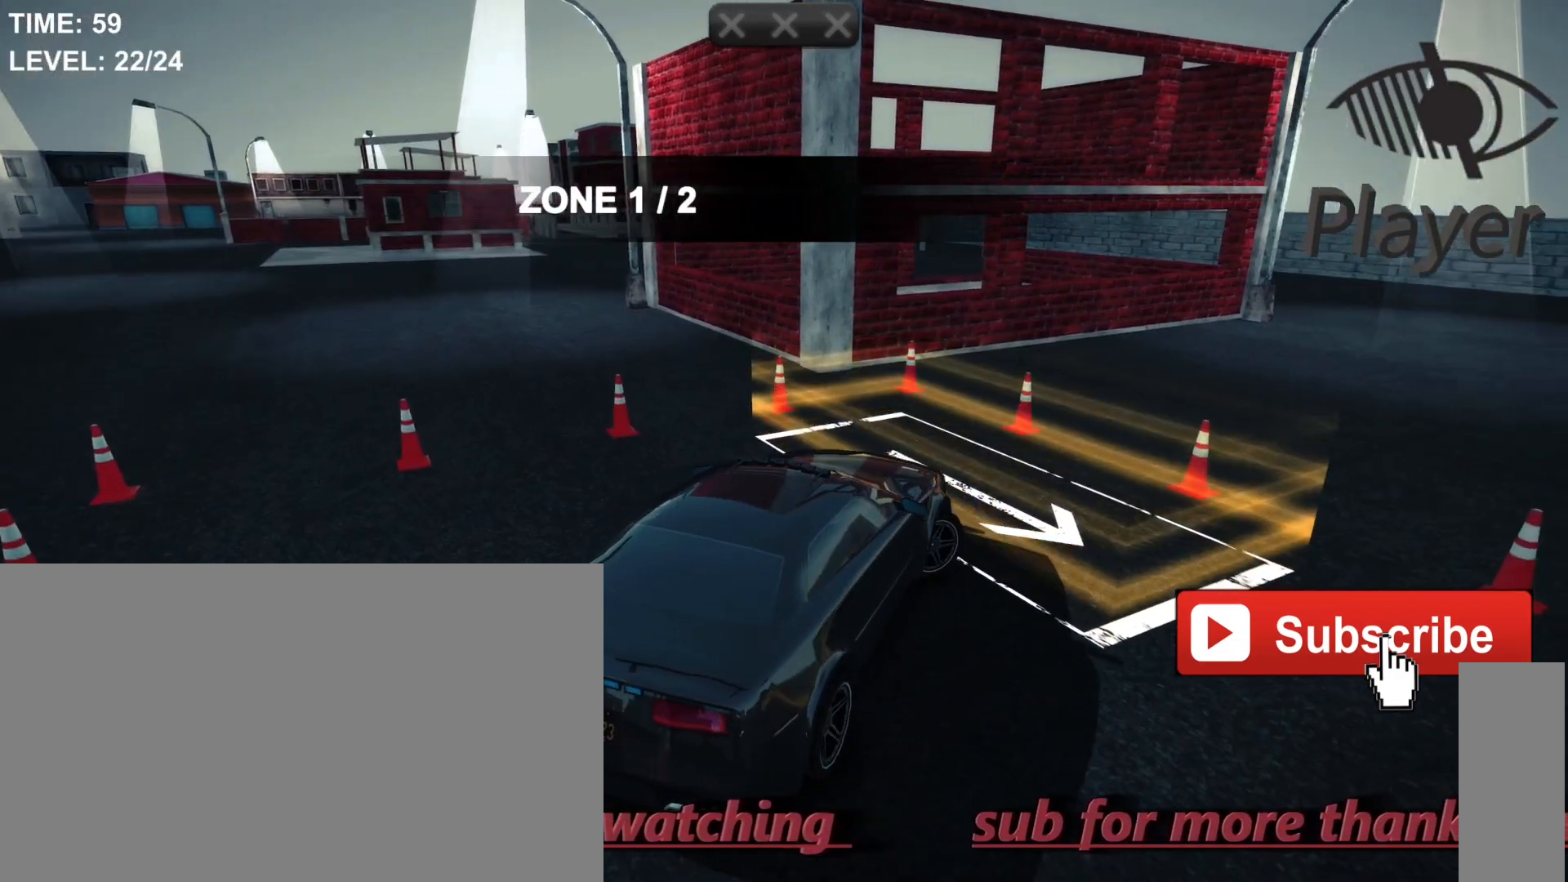
{"keys": ["d"], "mouse": [], "events": []}
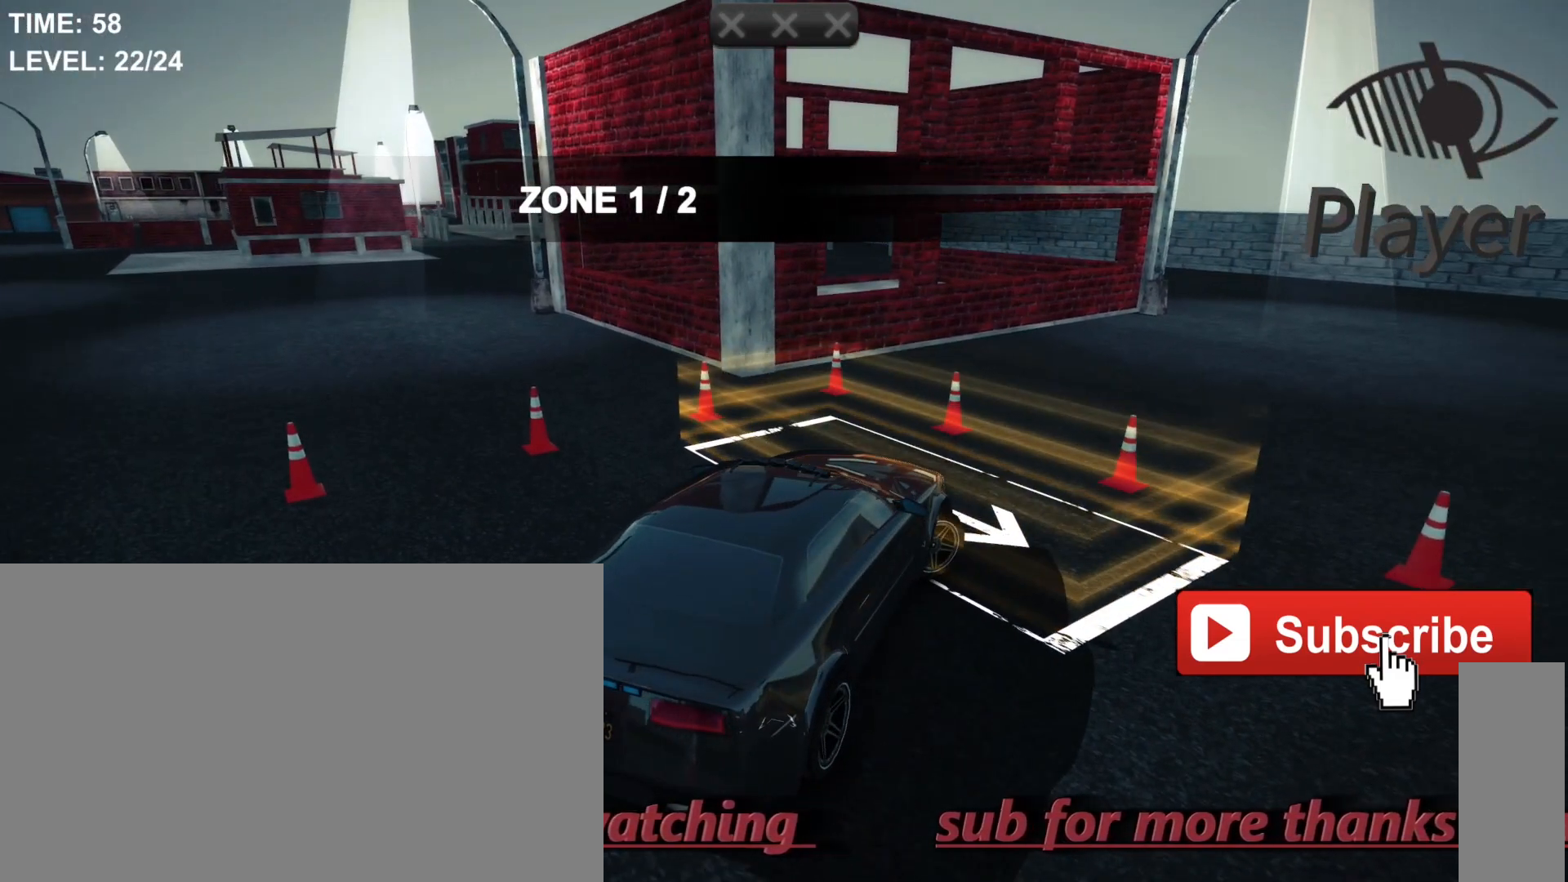
{"keys": ["d"], "mouse": [], "events": []}